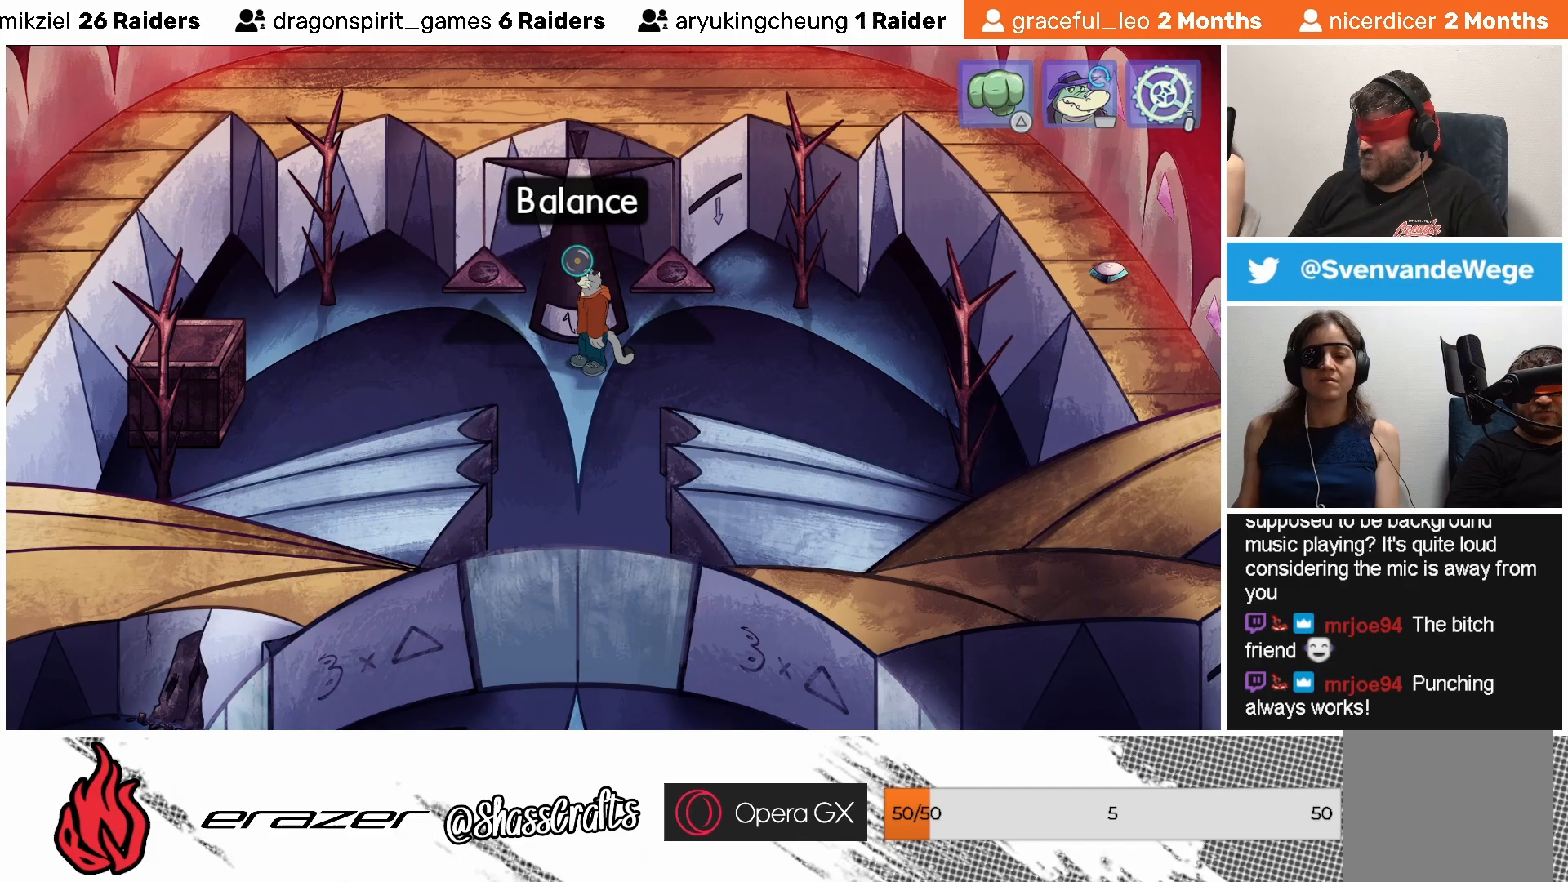
Gameplay with a controller (PlayStation layout); each line is a JSON object with the inputs held at the frame after it. "events" lists button and stick changes between this image and that frame as [ms after this image, input, new state], when the widget could be followed in between. Not read: right_stick.
{"buttons": ["DPAD_RIGHT"], "left_stick": "center", "events": [[433, "DPAD_RIGHT", "down"]]}
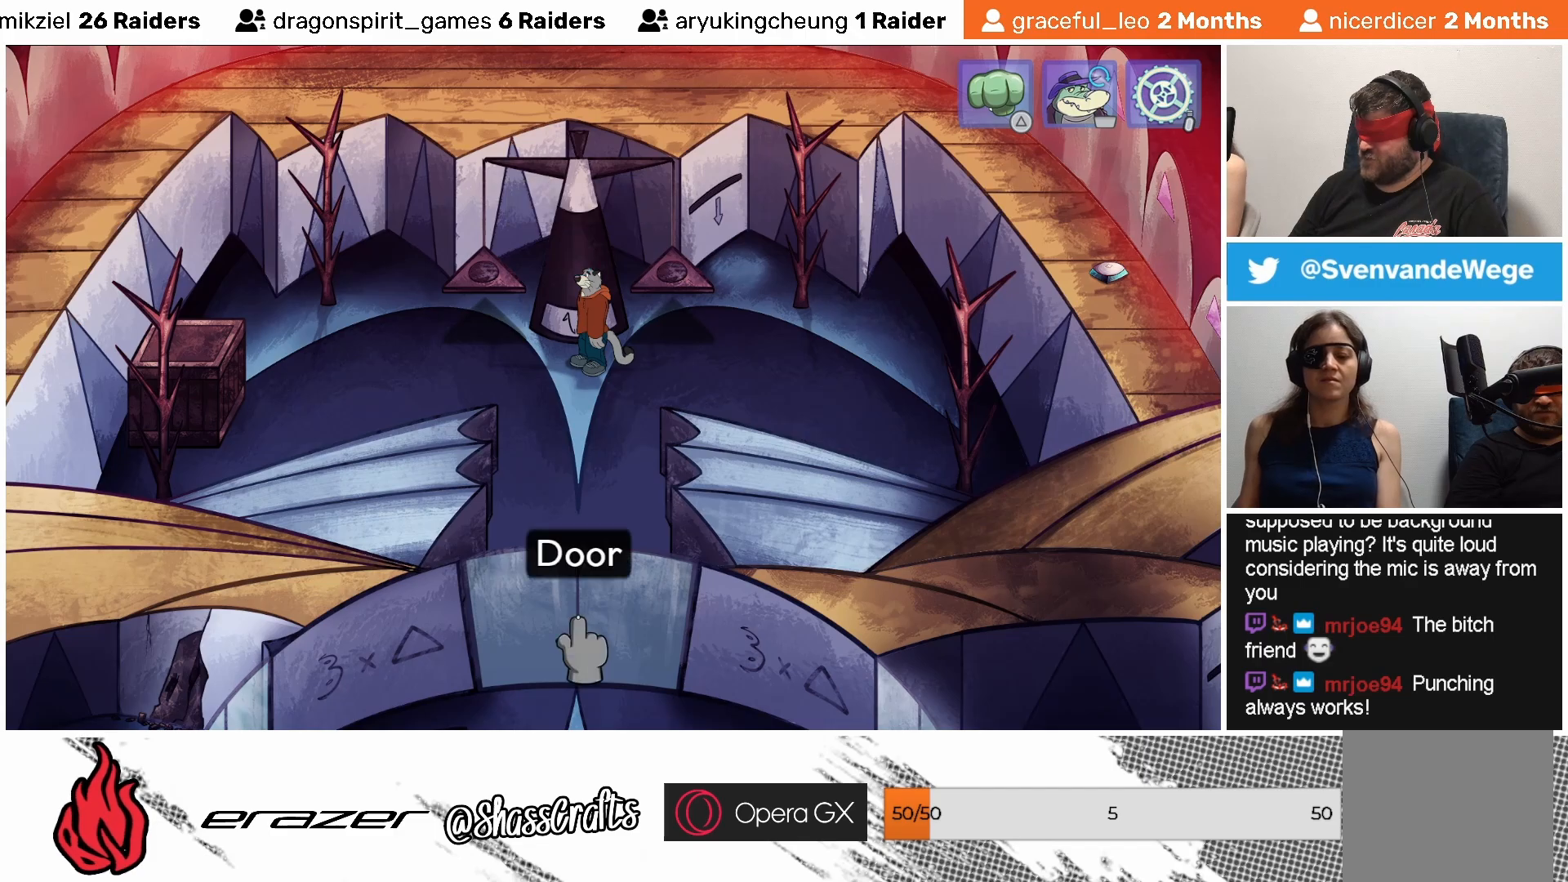
{"buttons": [], "left_stick": "center", "events": [[33, "DPAD_RIGHT", "up"]]}
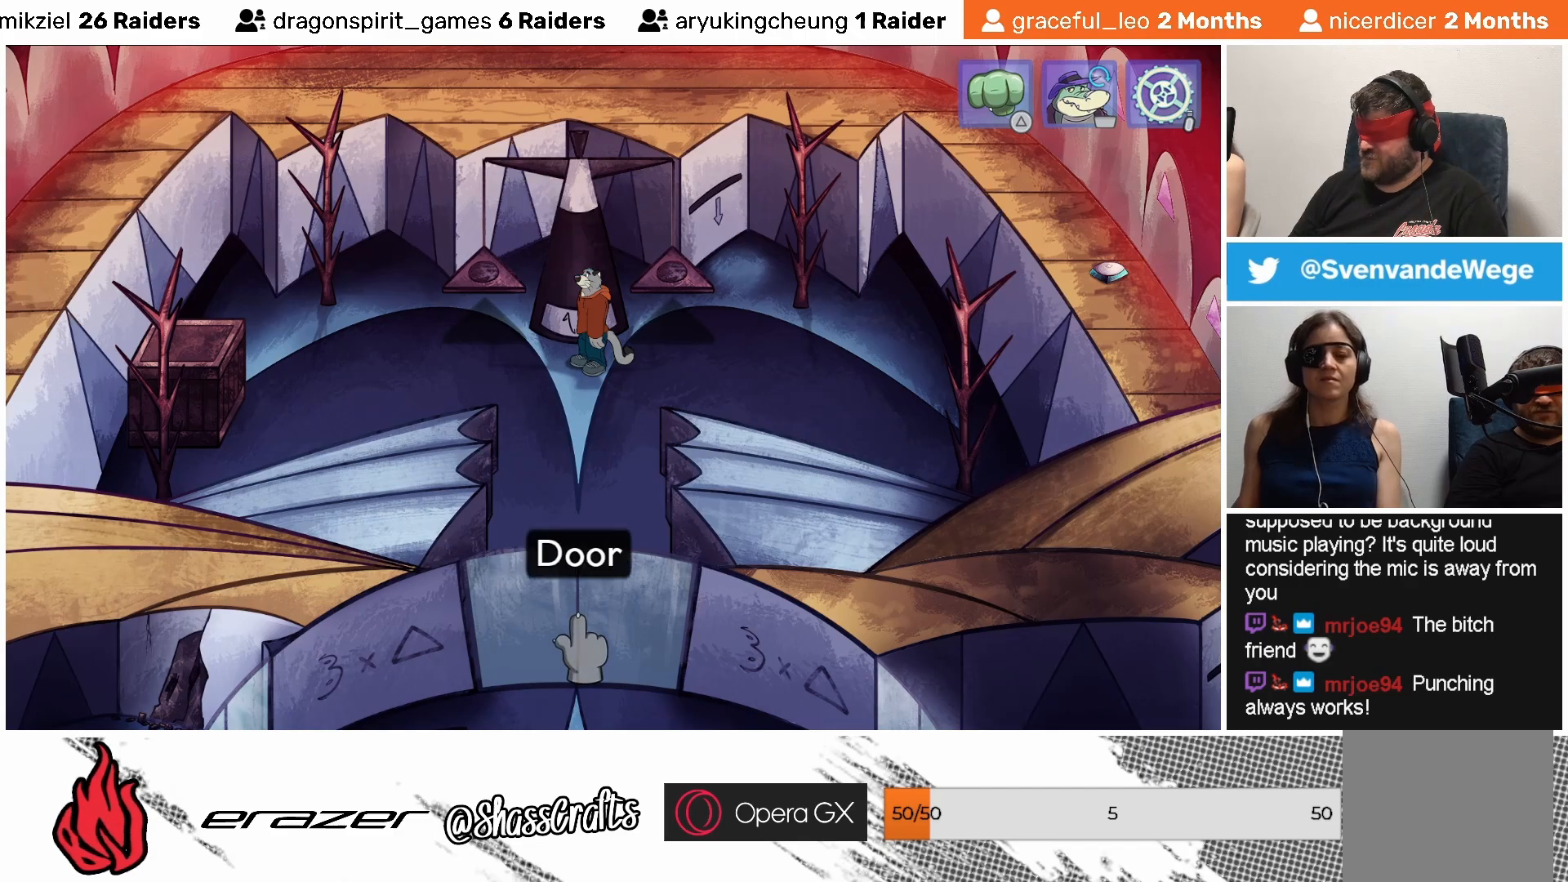
{"buttons": [], "left_stick": "center", "events": [[33, "DPAD_RIGHT", "down"], [117, "DPAD_RIGHT", "up"]]}
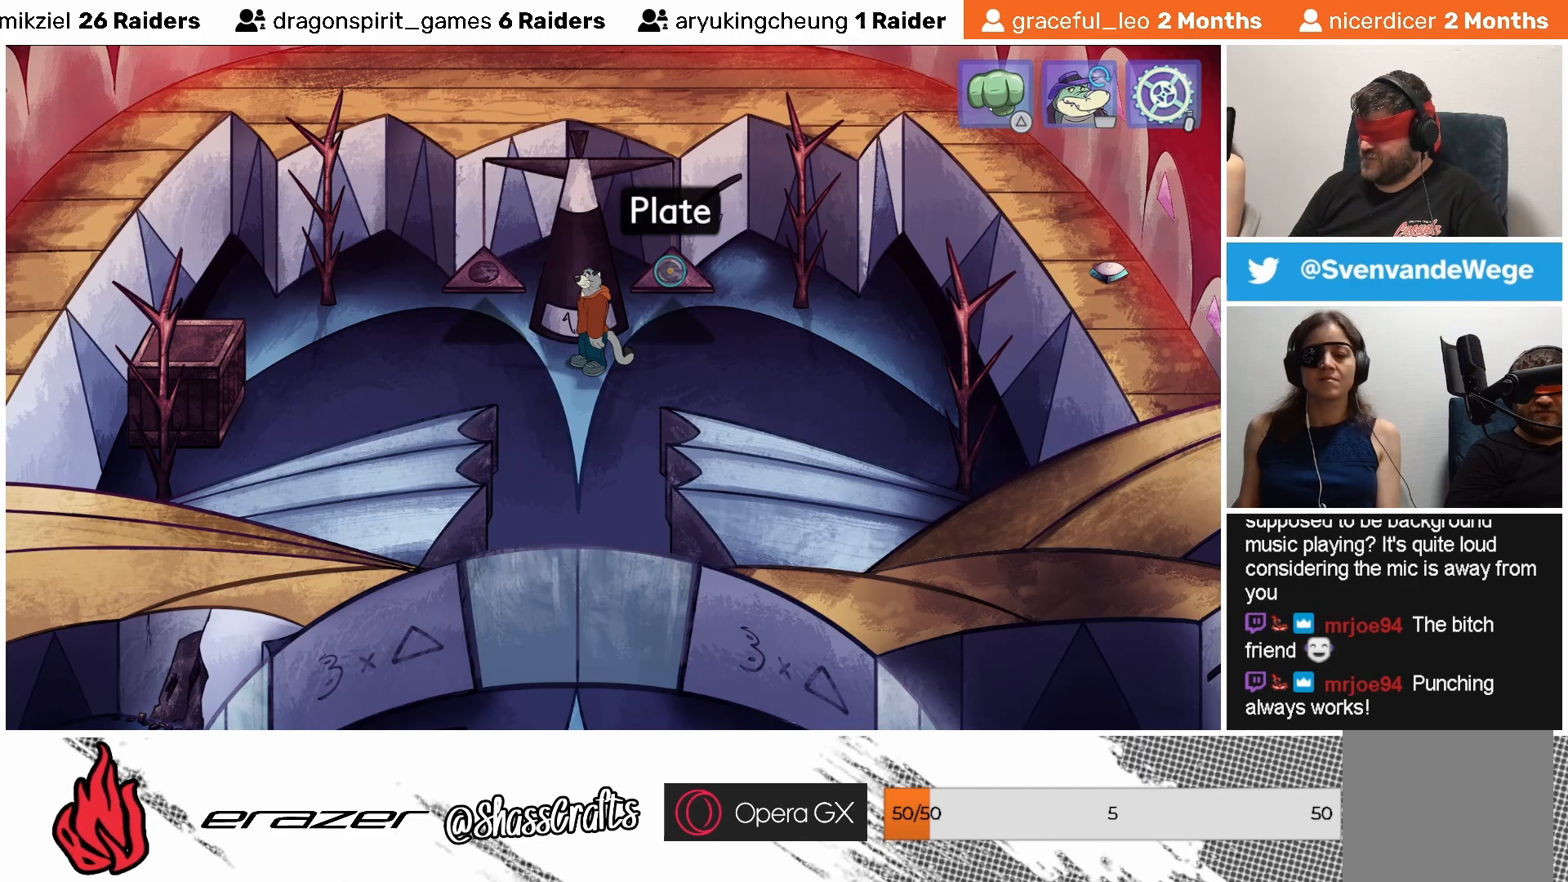
{"buttons": [], "left_stick": "center", "events": []}
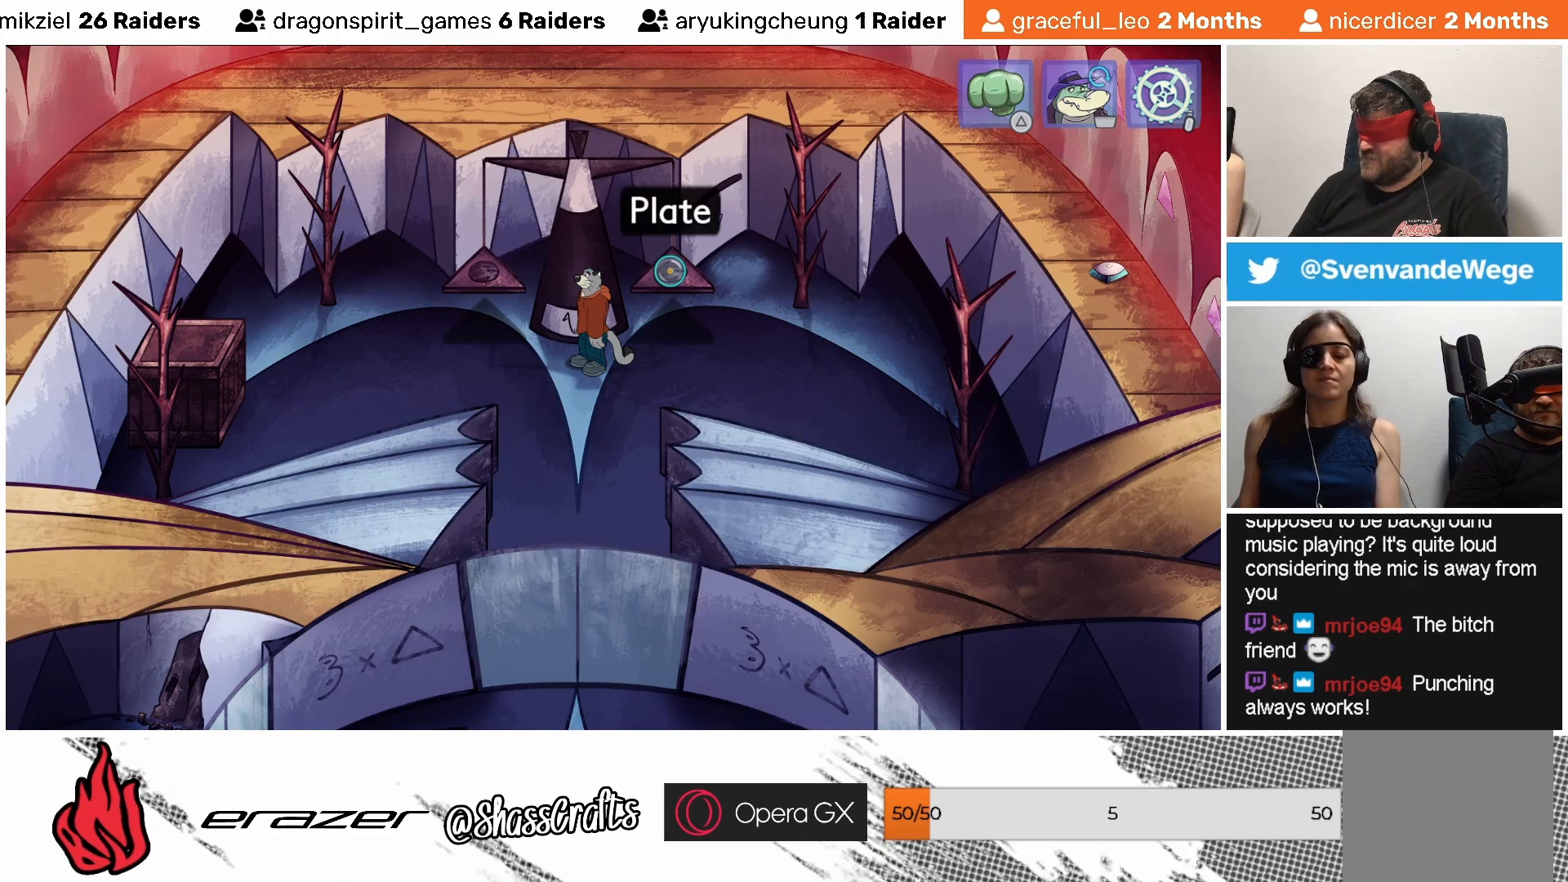
{"buttons": [], "left_stick": "center", "events": []}
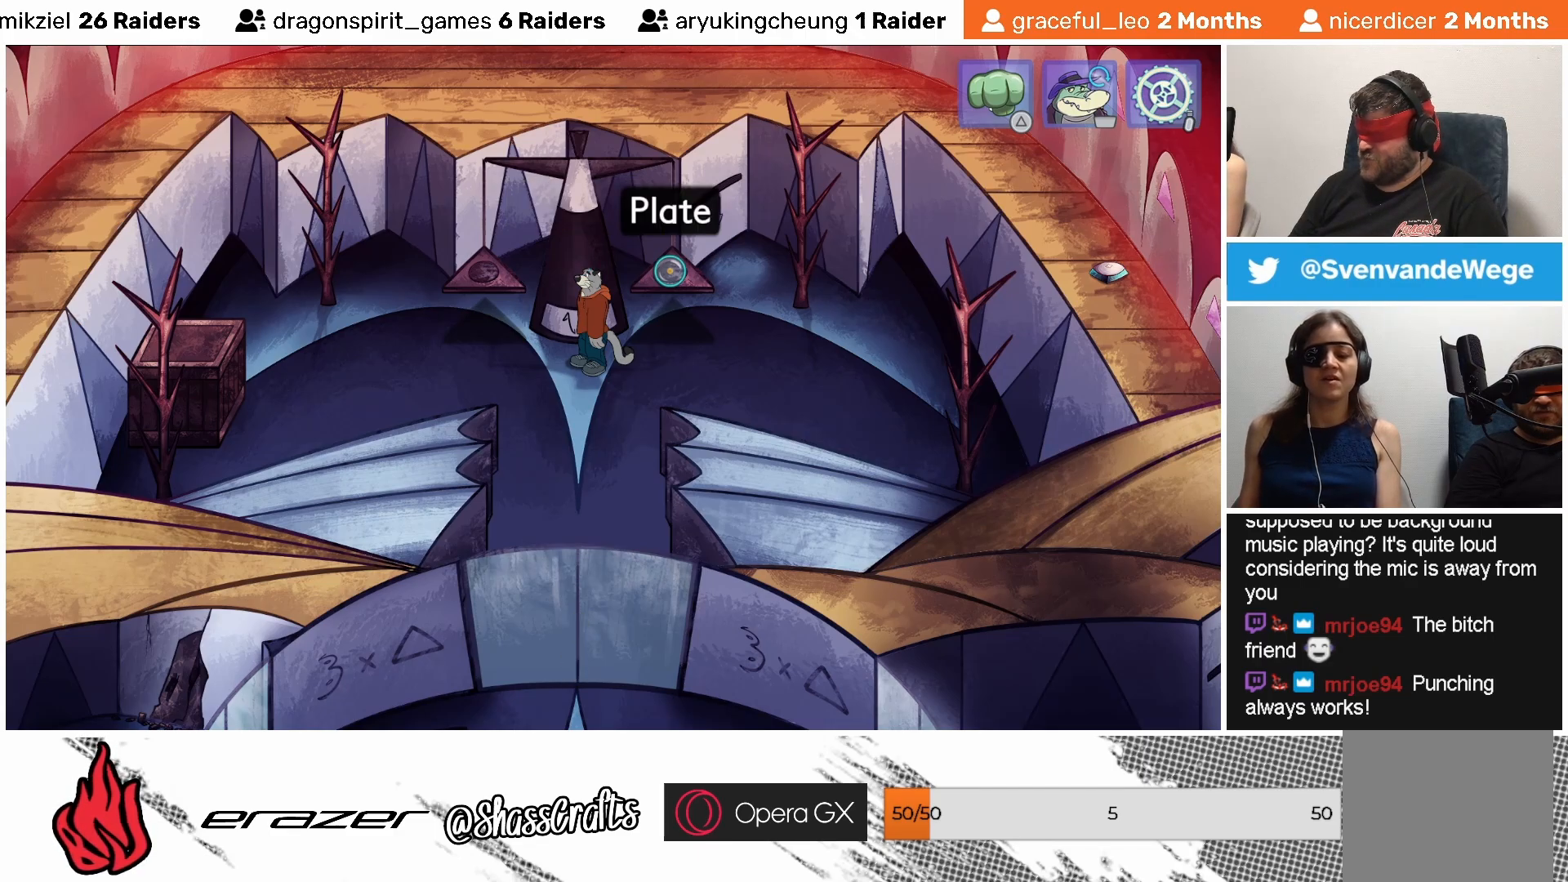
{"buttons": [], "left_stick": "center", "events": []}
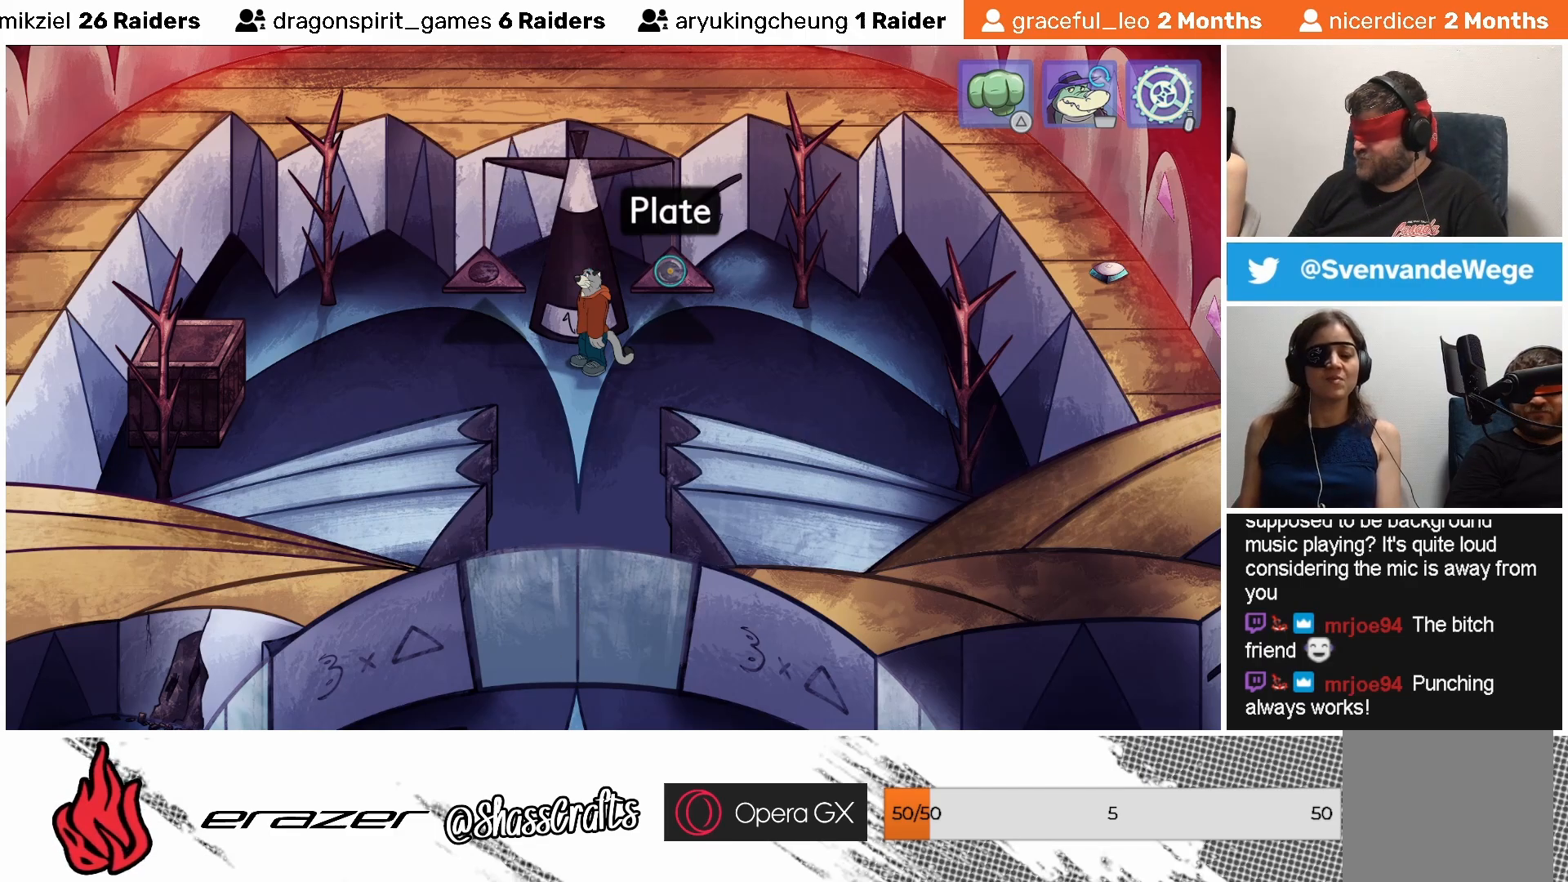
{"buttons": ["DPAD_LEFT"], "left_stick": "center", "events": [[483, "DPAD_LEFT", "down"]]}
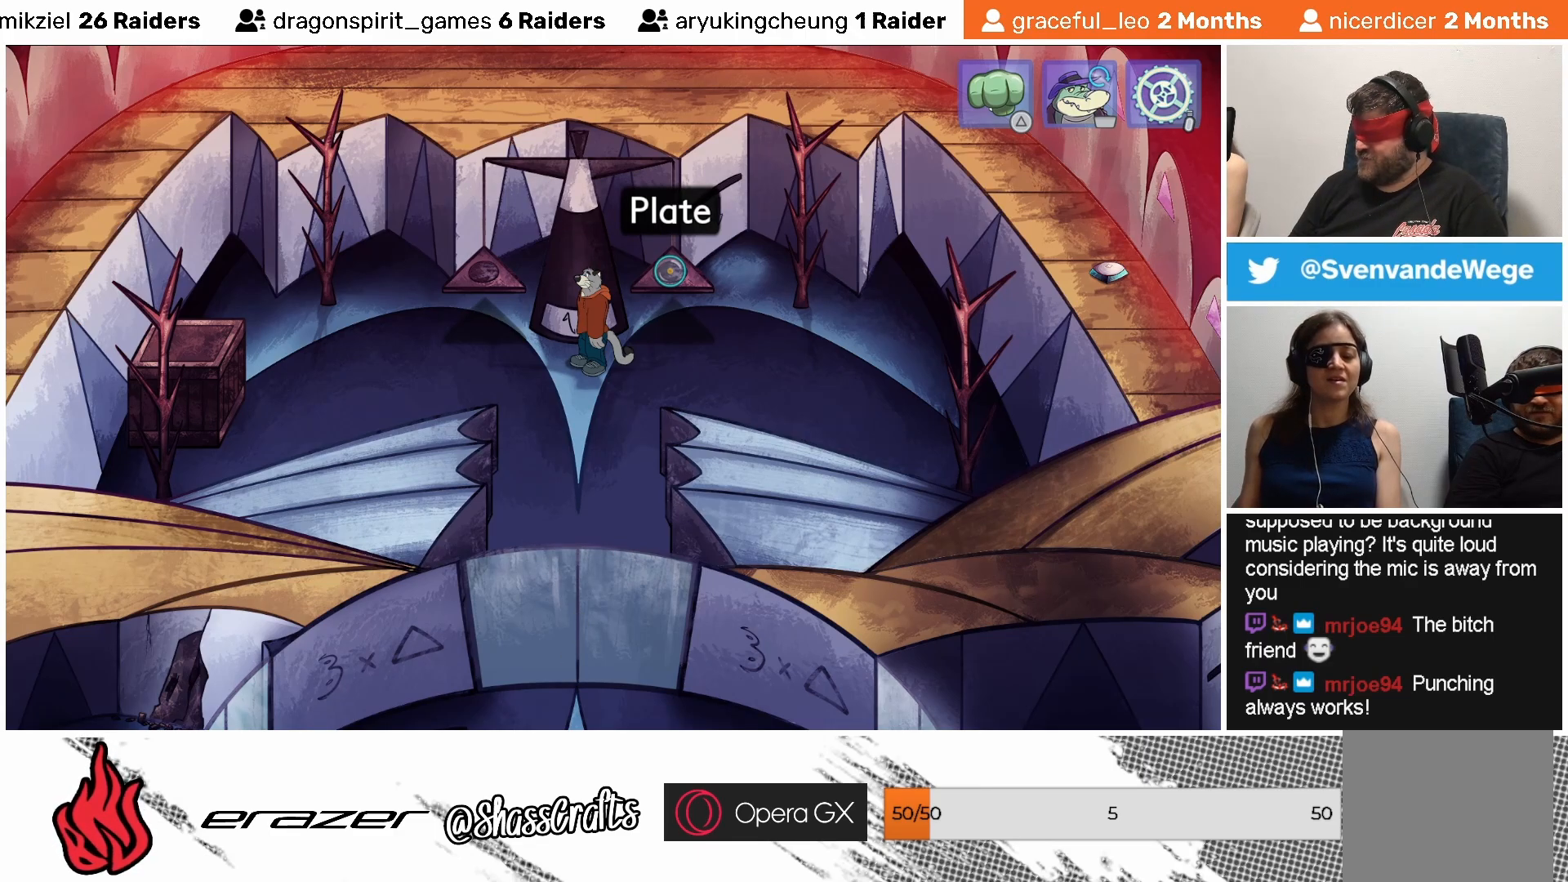
{"buttons": [], "left_stick": "center", "events": [[83, "DPAD_LEFT", "up"]]}
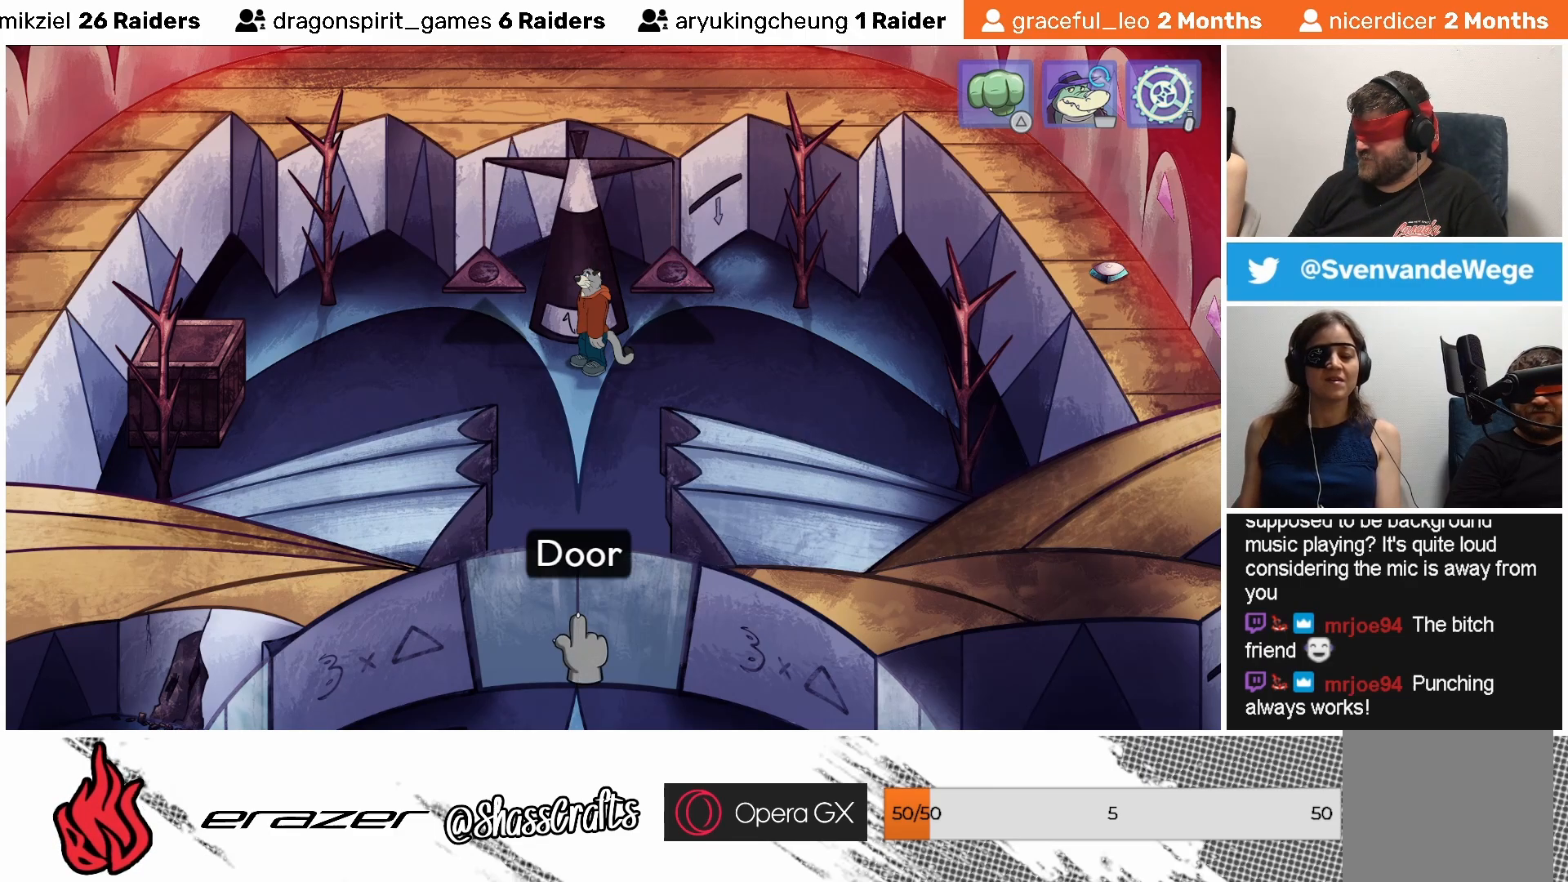
{"buttons": [], "left_stick": "center", "events": [[83, "DPAD_LEFT", "down"], [183, "DPAD_LEFT", "up"]]}
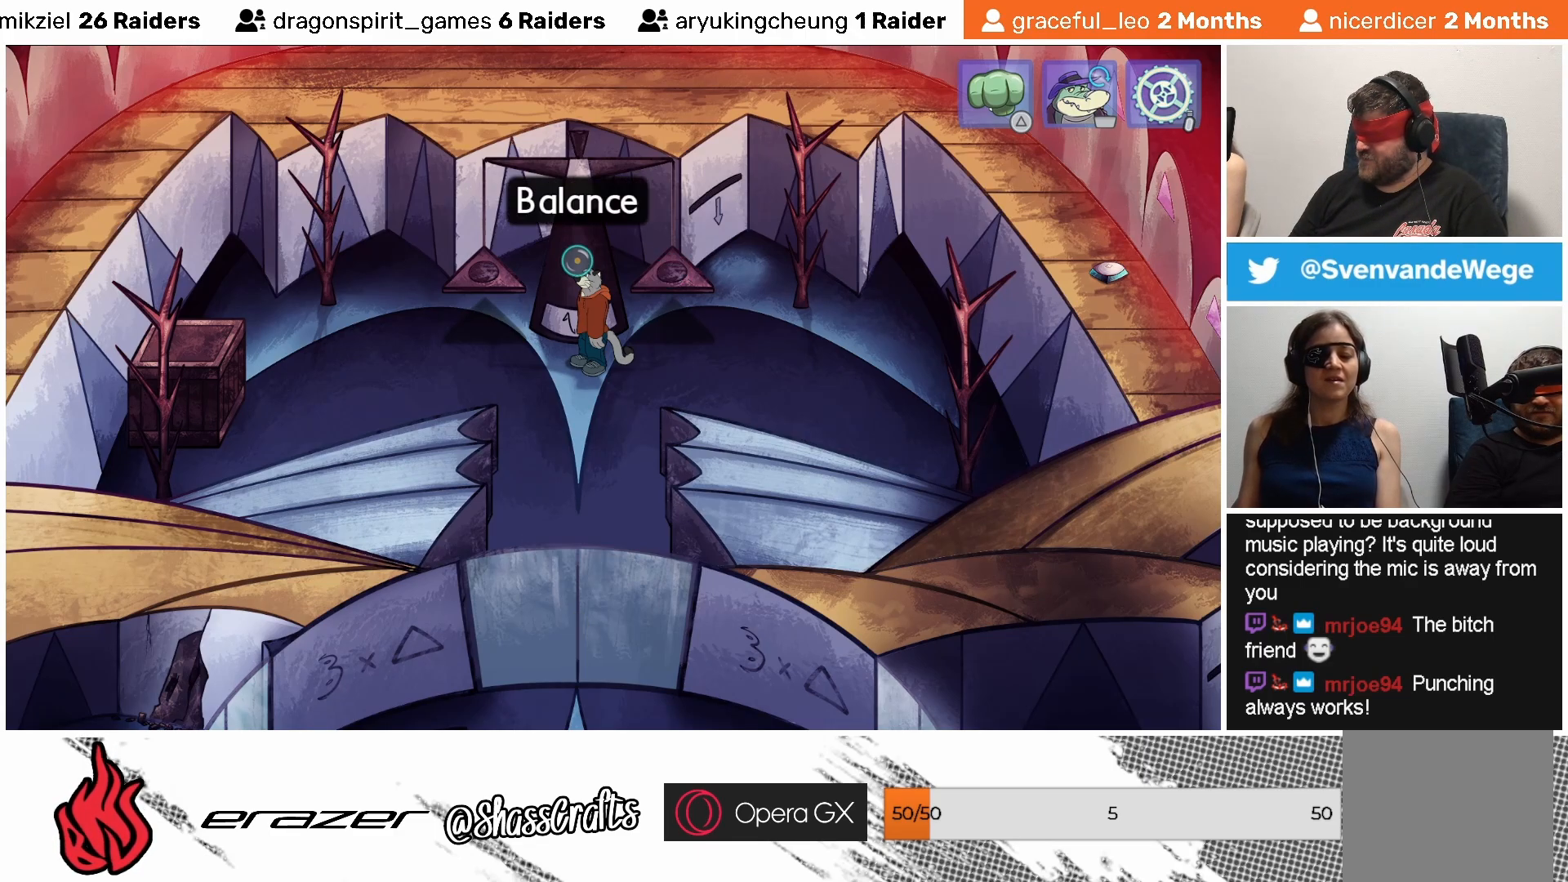
{"buttons": [], "left_stick": "center", "events": [[17, "DPAD_RIGHT", "down"], [83, "DPAD_RIGHT", "up"], [167, "DPAD_RIGHT", "down"], [233, "DPAD_RIGHT", "up"]]}
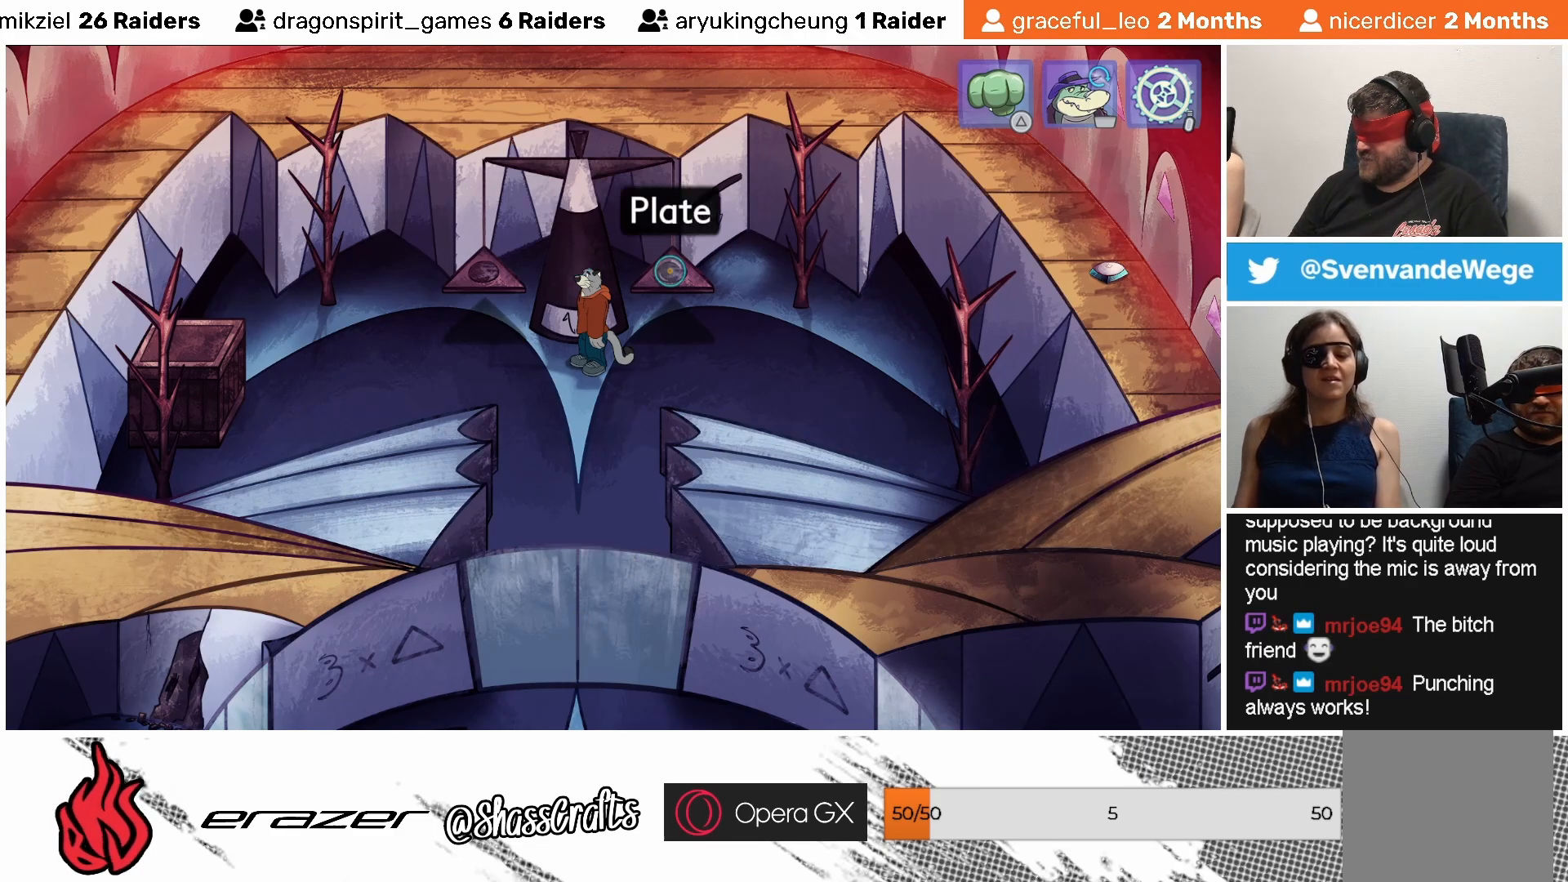
{"buttons": [], "left_stick": "center", "events": []}
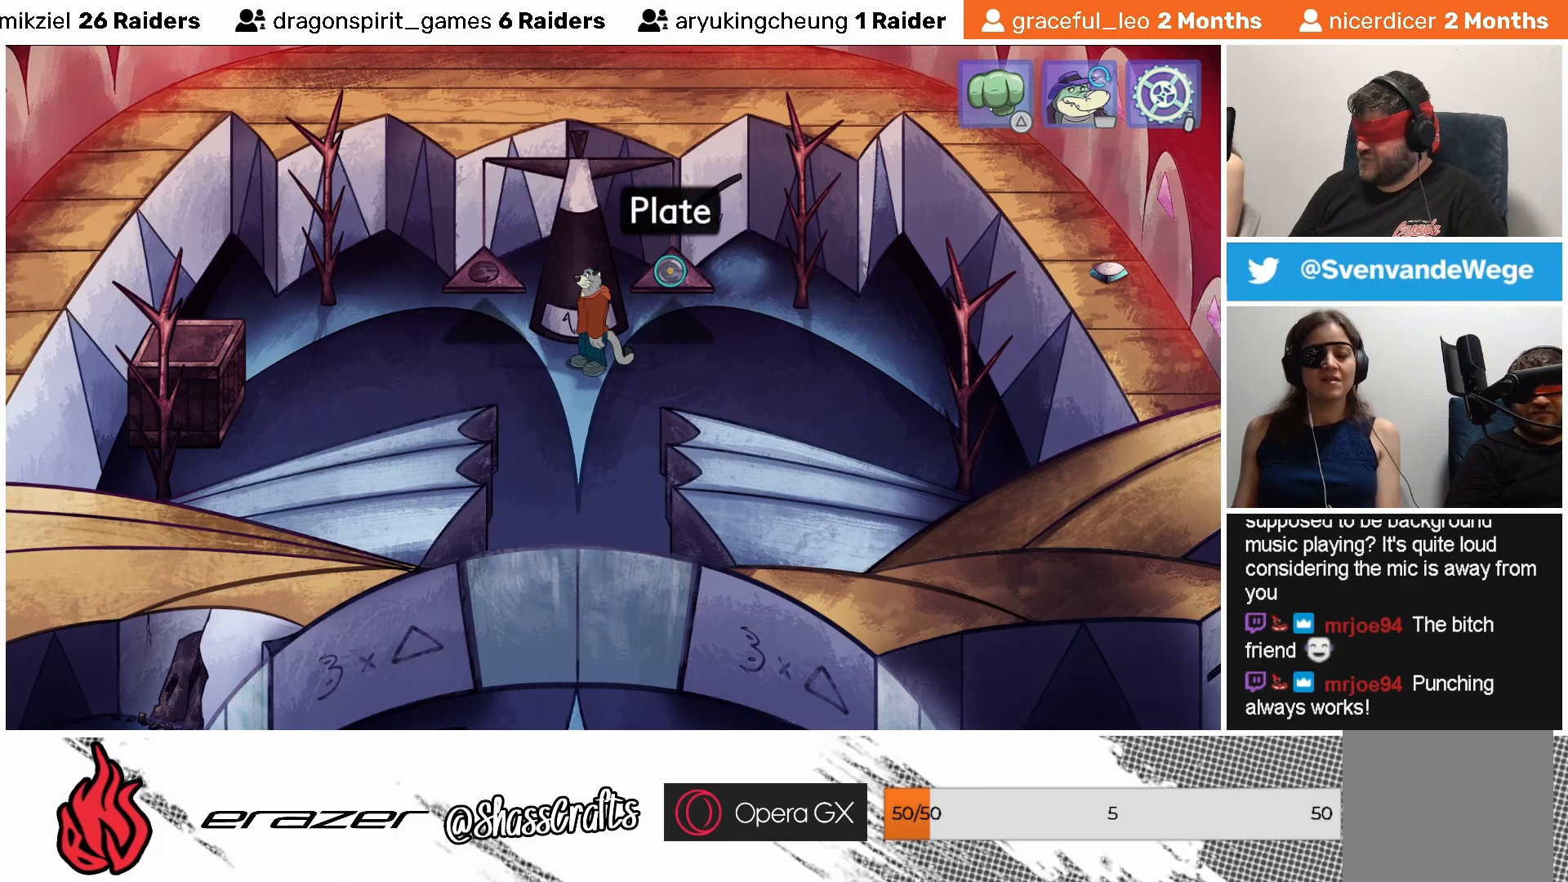
{"buttons": [], "left_stick": "center", "events": []}
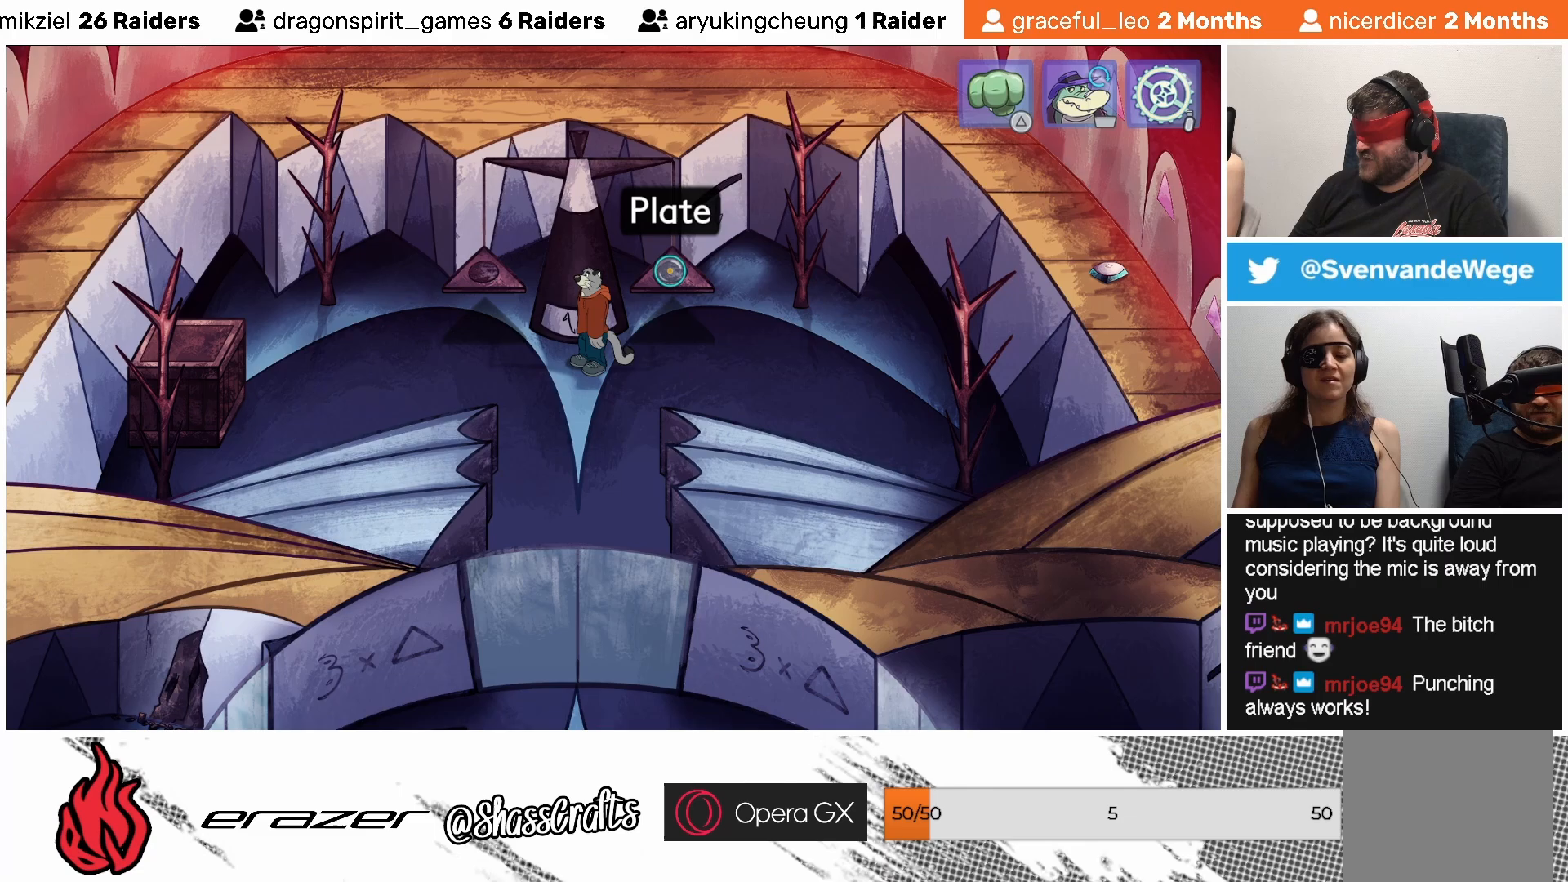
{"buttons": [], "left_stick": "center", "events": []}
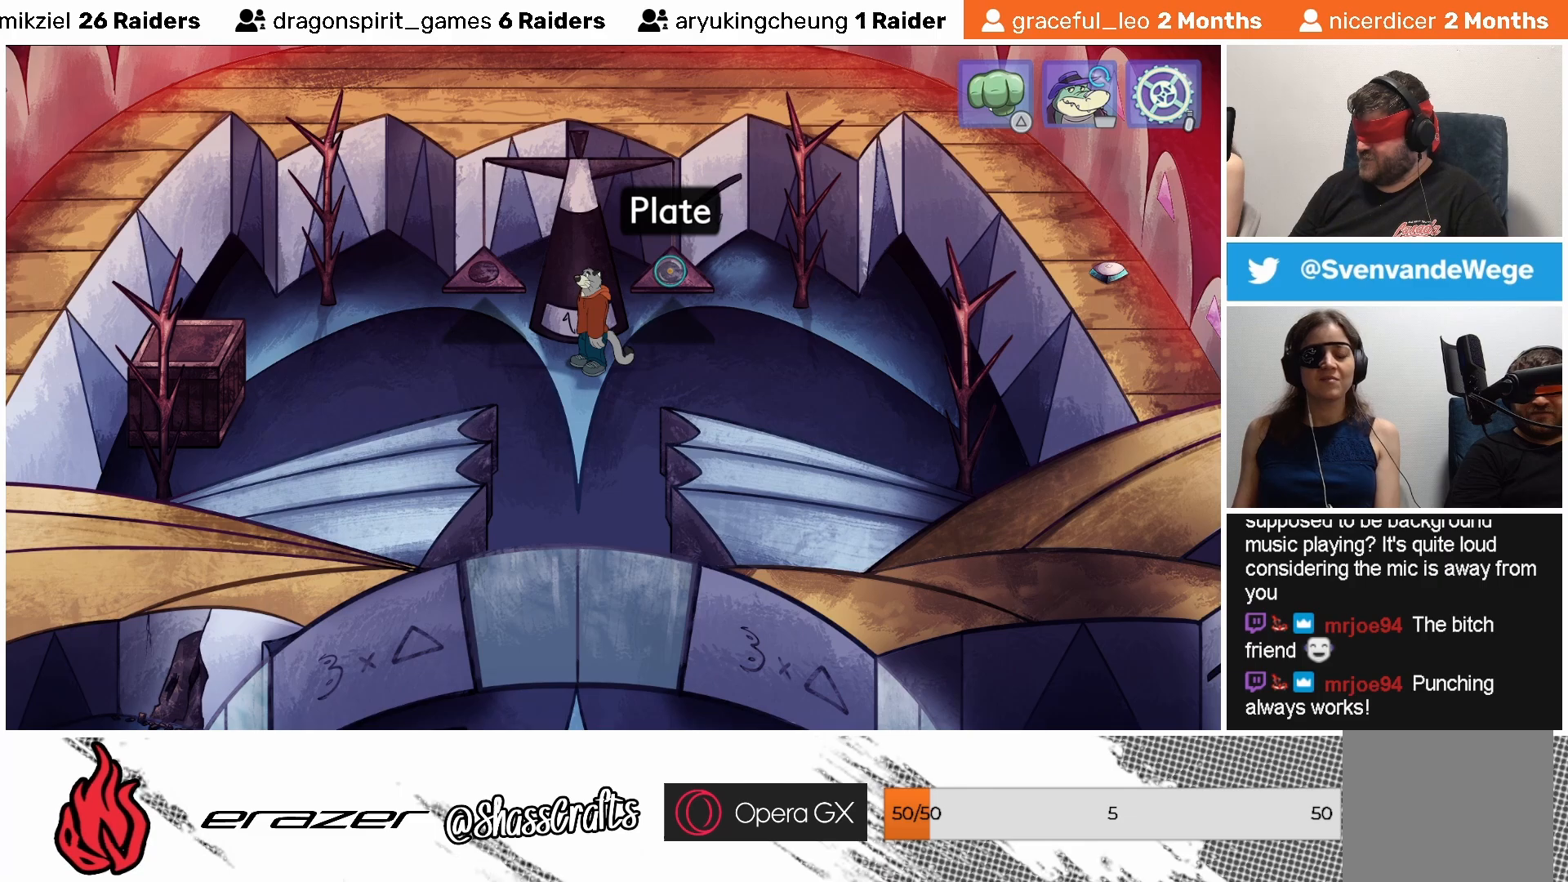
{"buttons": [], "left_stick": "center", "events": []}
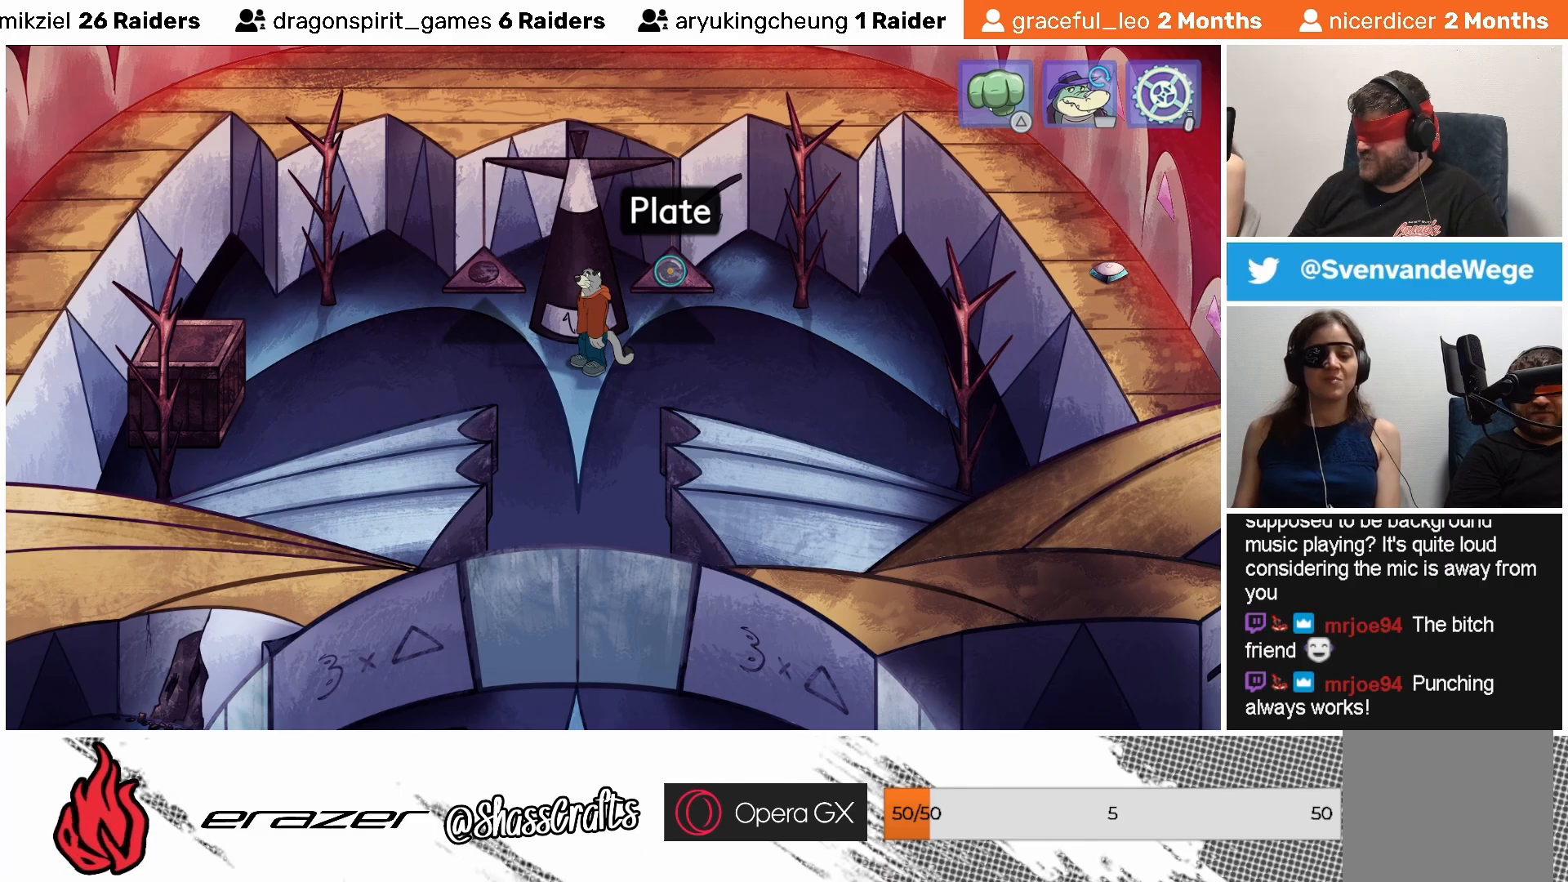
{"buttons": [], "left_stick": "center", "events": []}
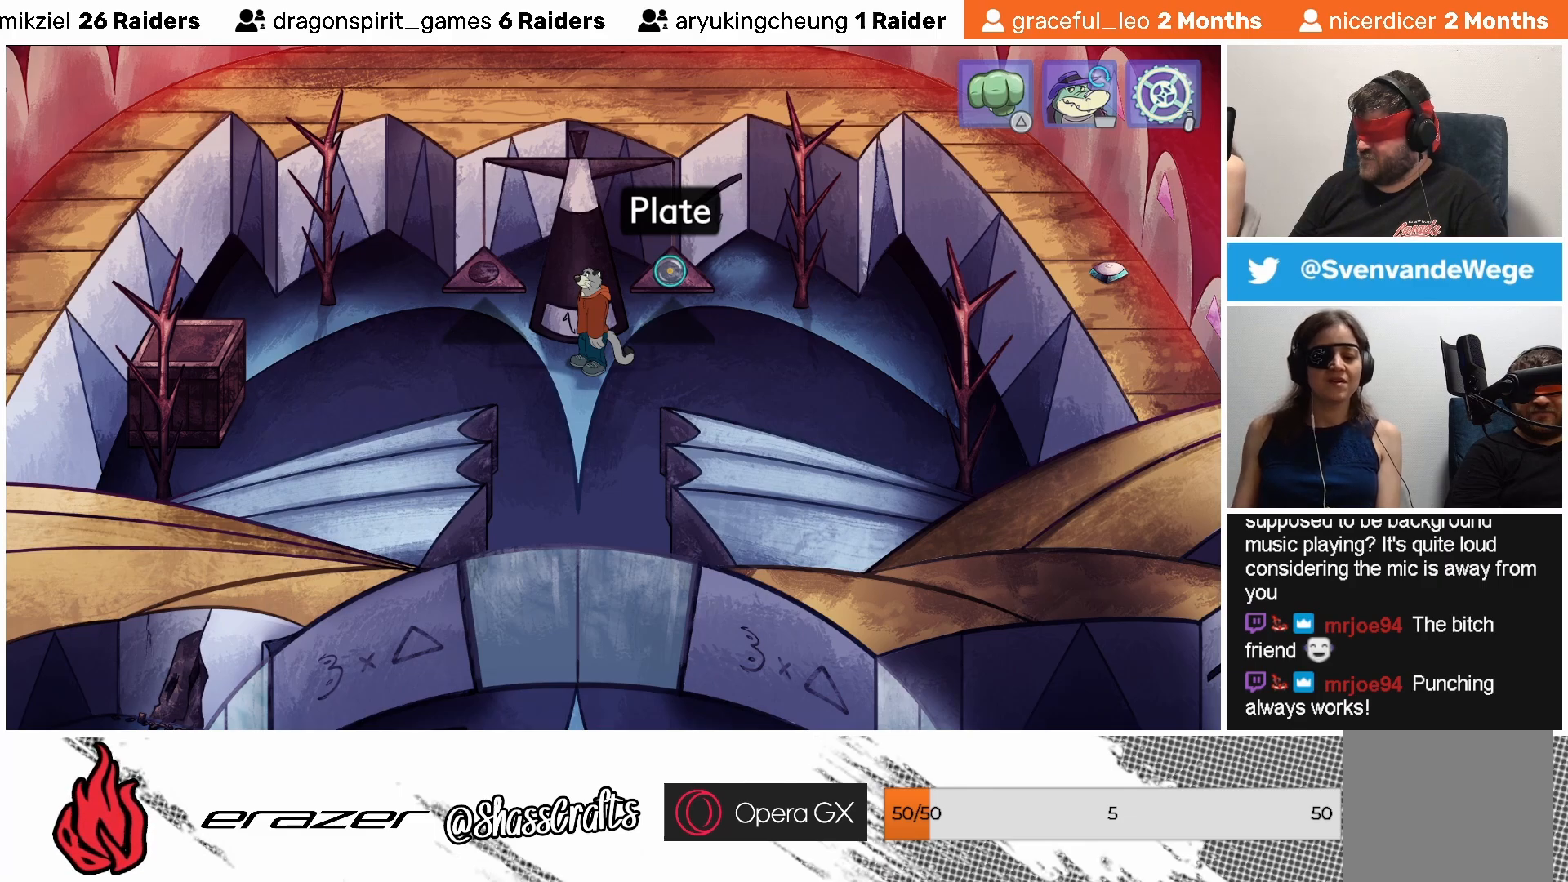
{"buttons": [], "left_stick": "center", "events": []}
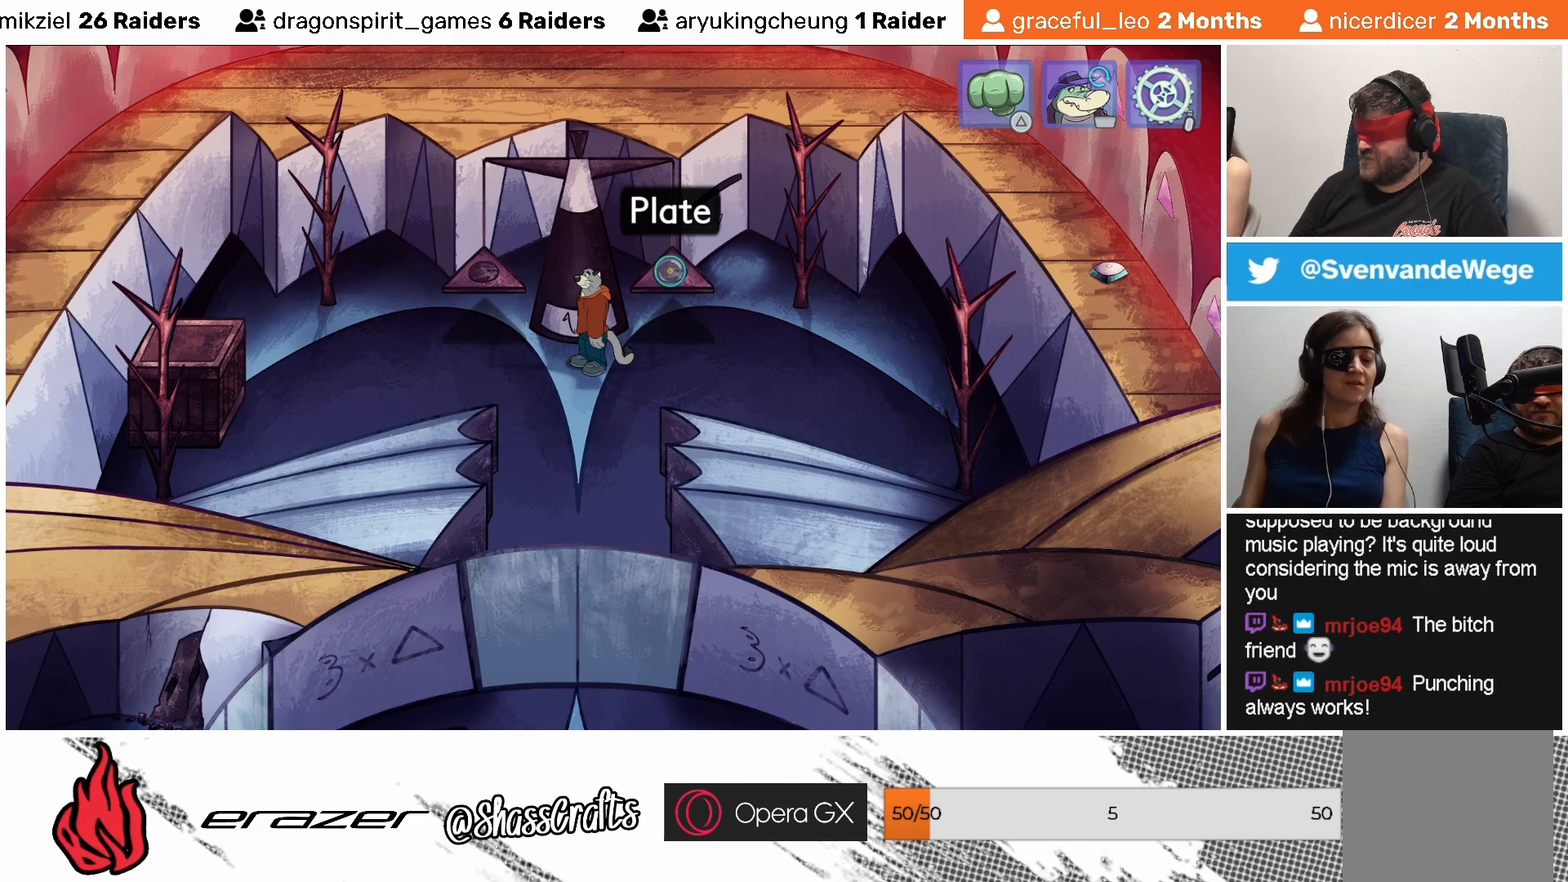
{"buttons": [], "left_stick": "center", "events": [[133, "CROSS", "down"], [217, "CROSS", "up"]]}
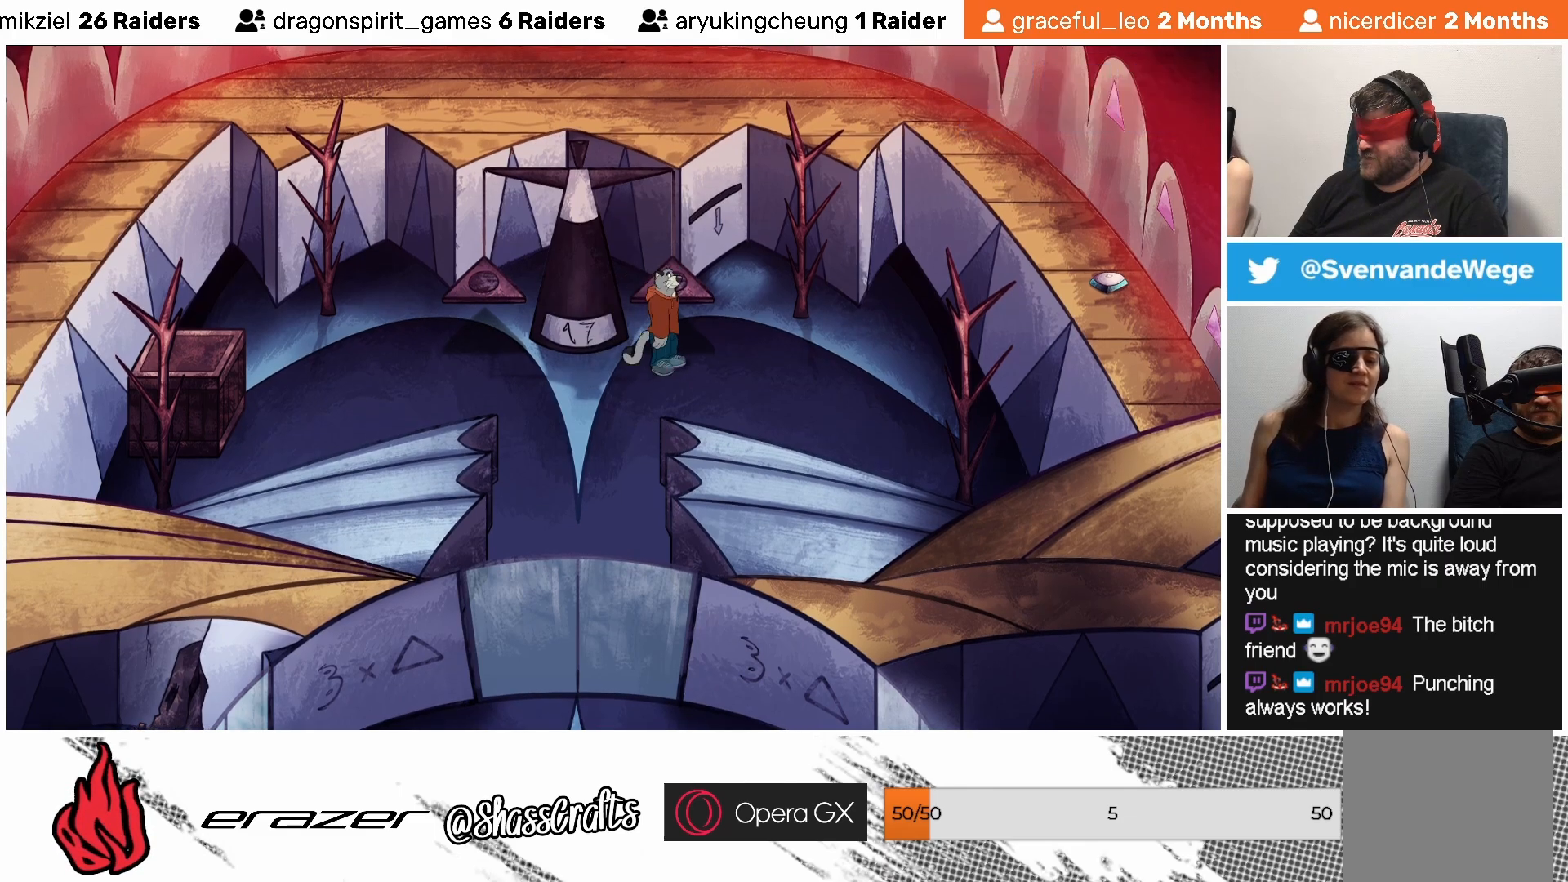
{"buttons": [], "left_stick": "center", "events": []}
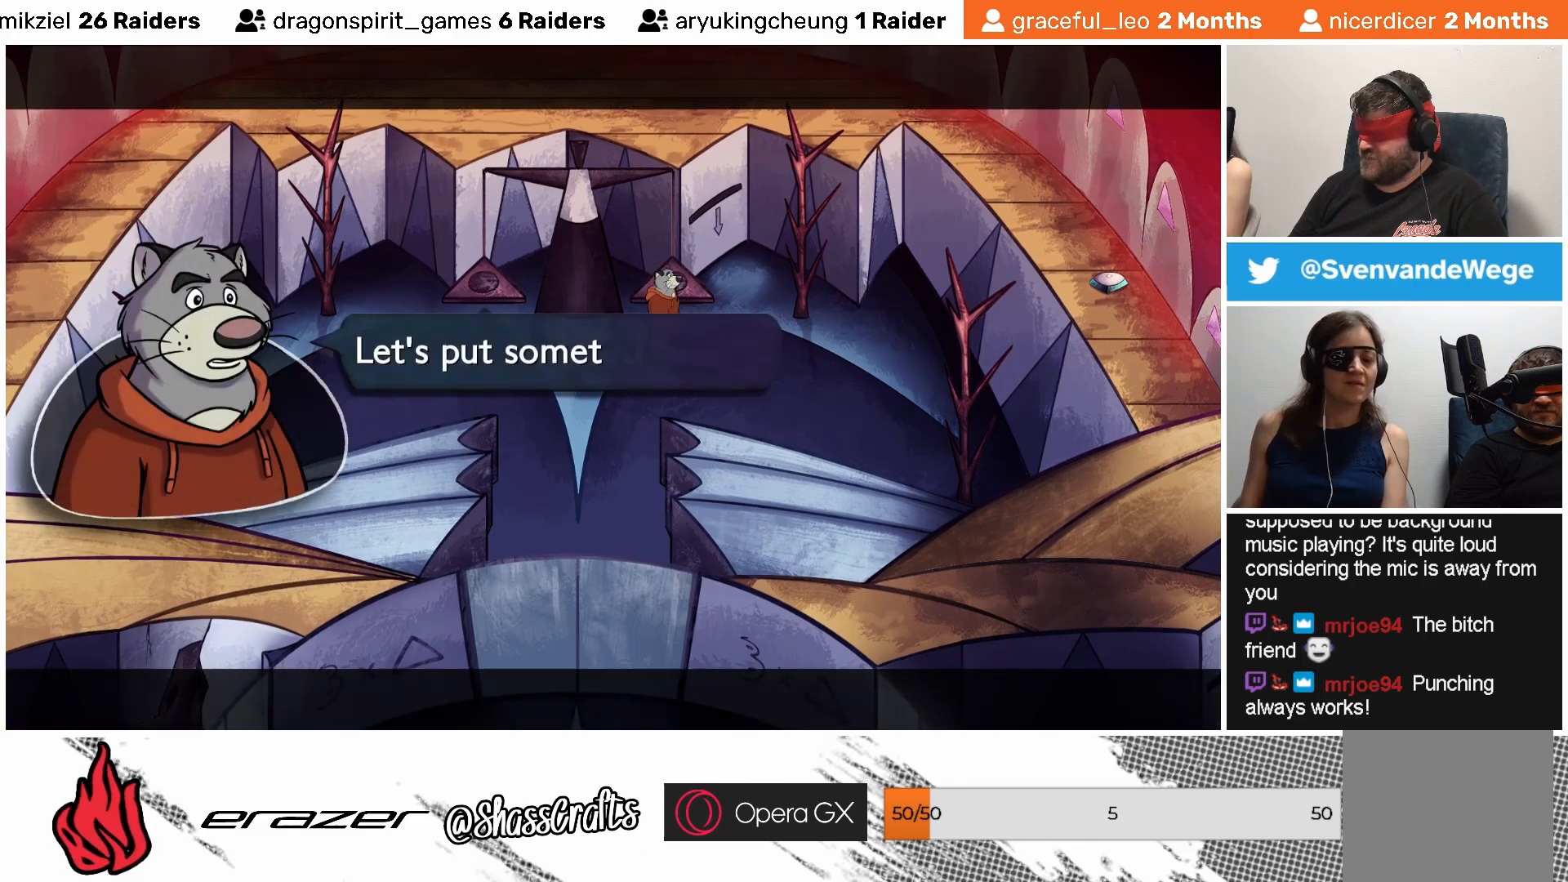
{"buttons": [], "left_stick": "center", "events": []}
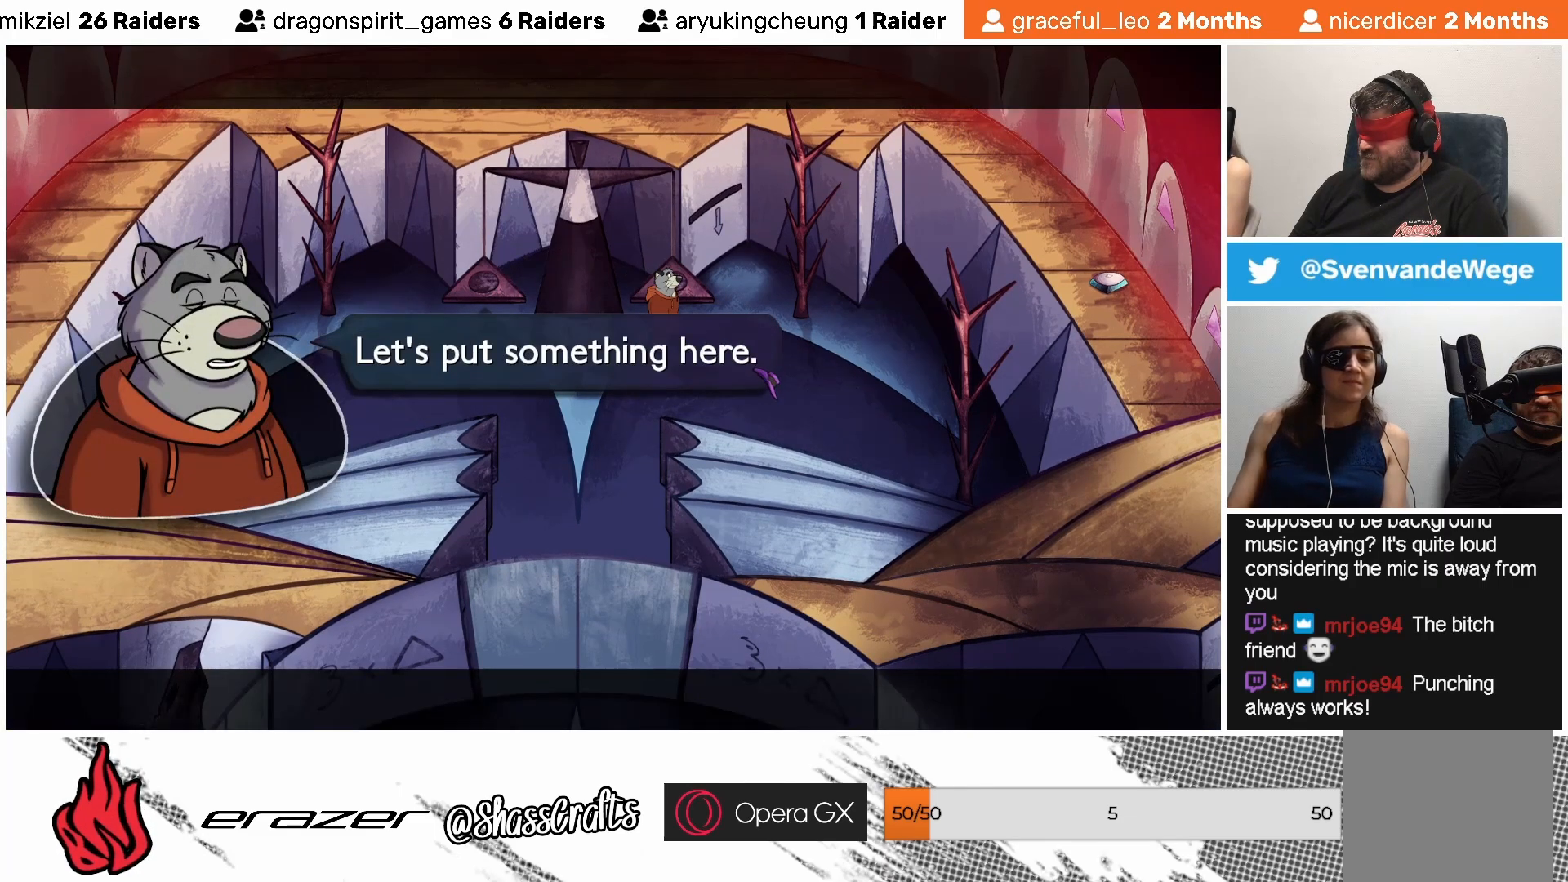
{"buttons": [], "left_stick": "center", "events": []}
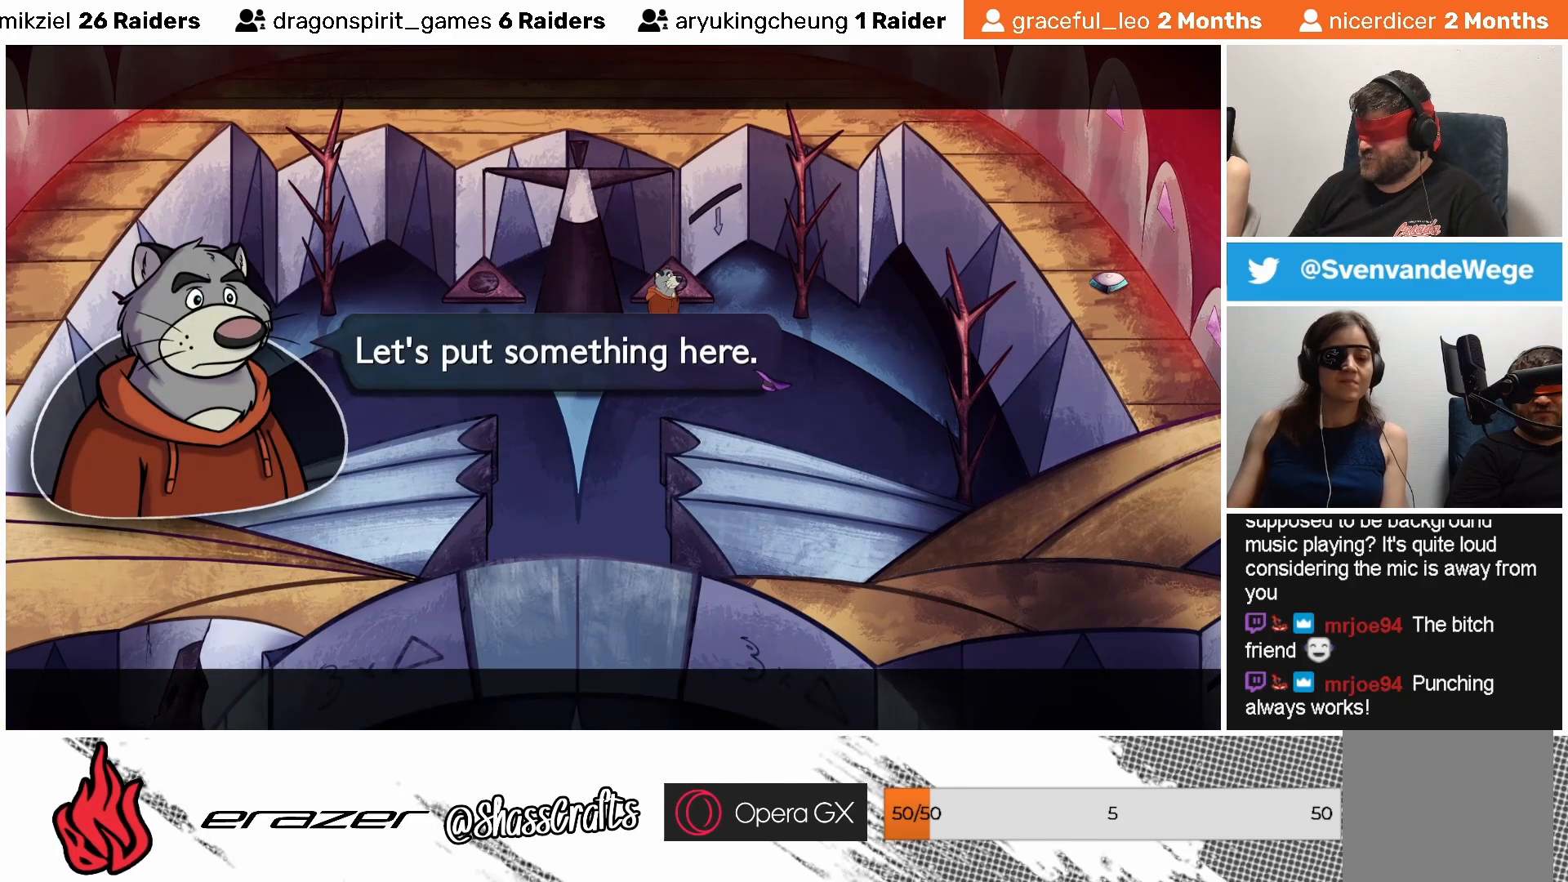
{"buttons": [], "left_stick": "center", "events": []}
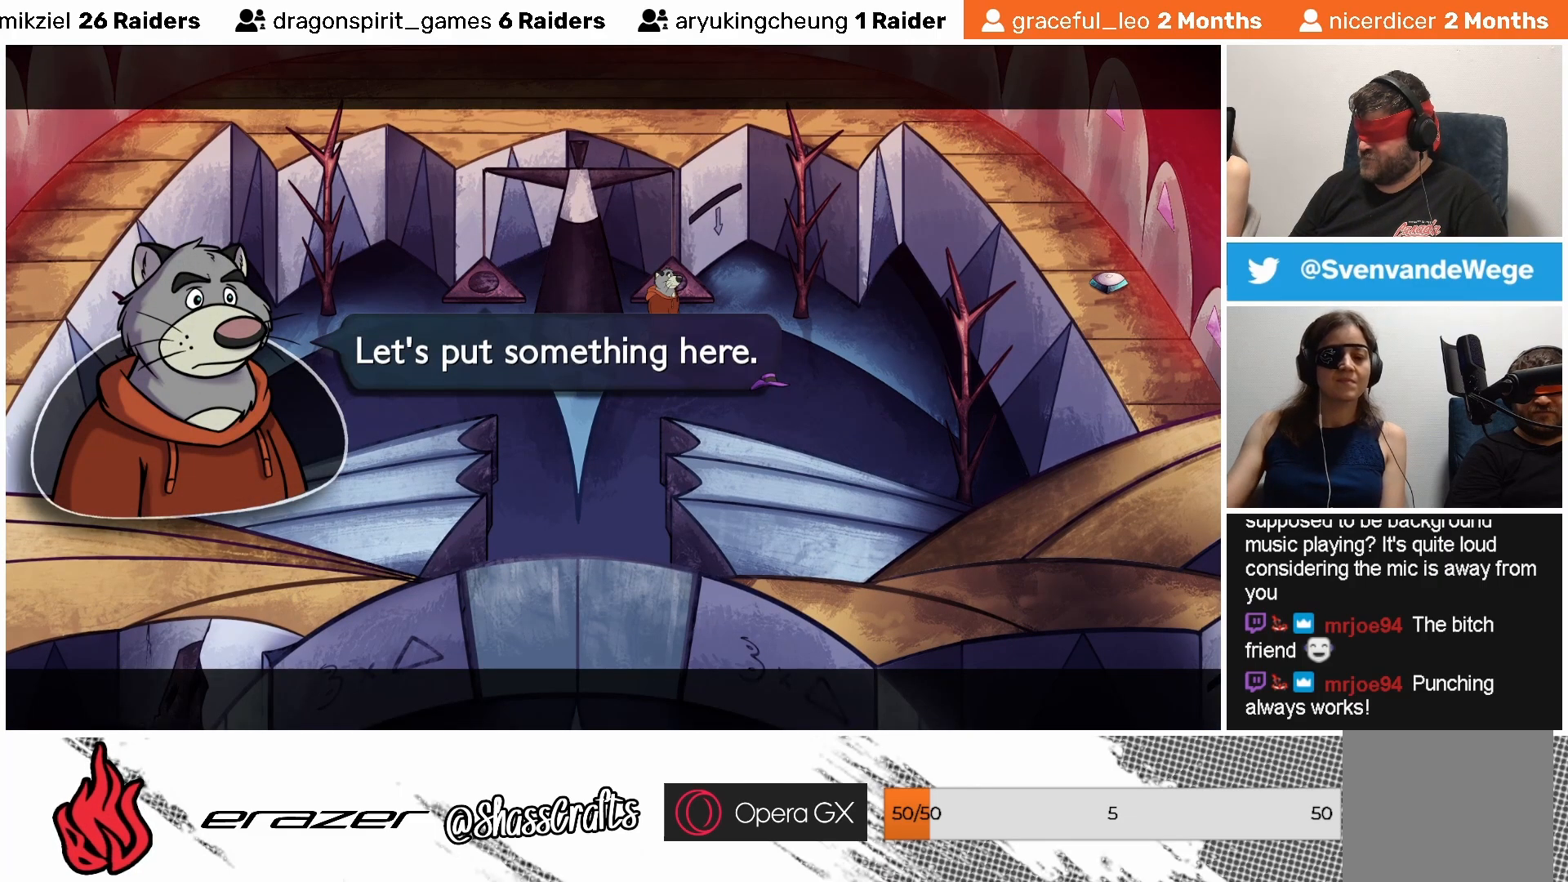
{"buttons": [], "left_stick": "center", "events": [[167, "CROSS", "down"], [233, "CROSS", "up"]]}
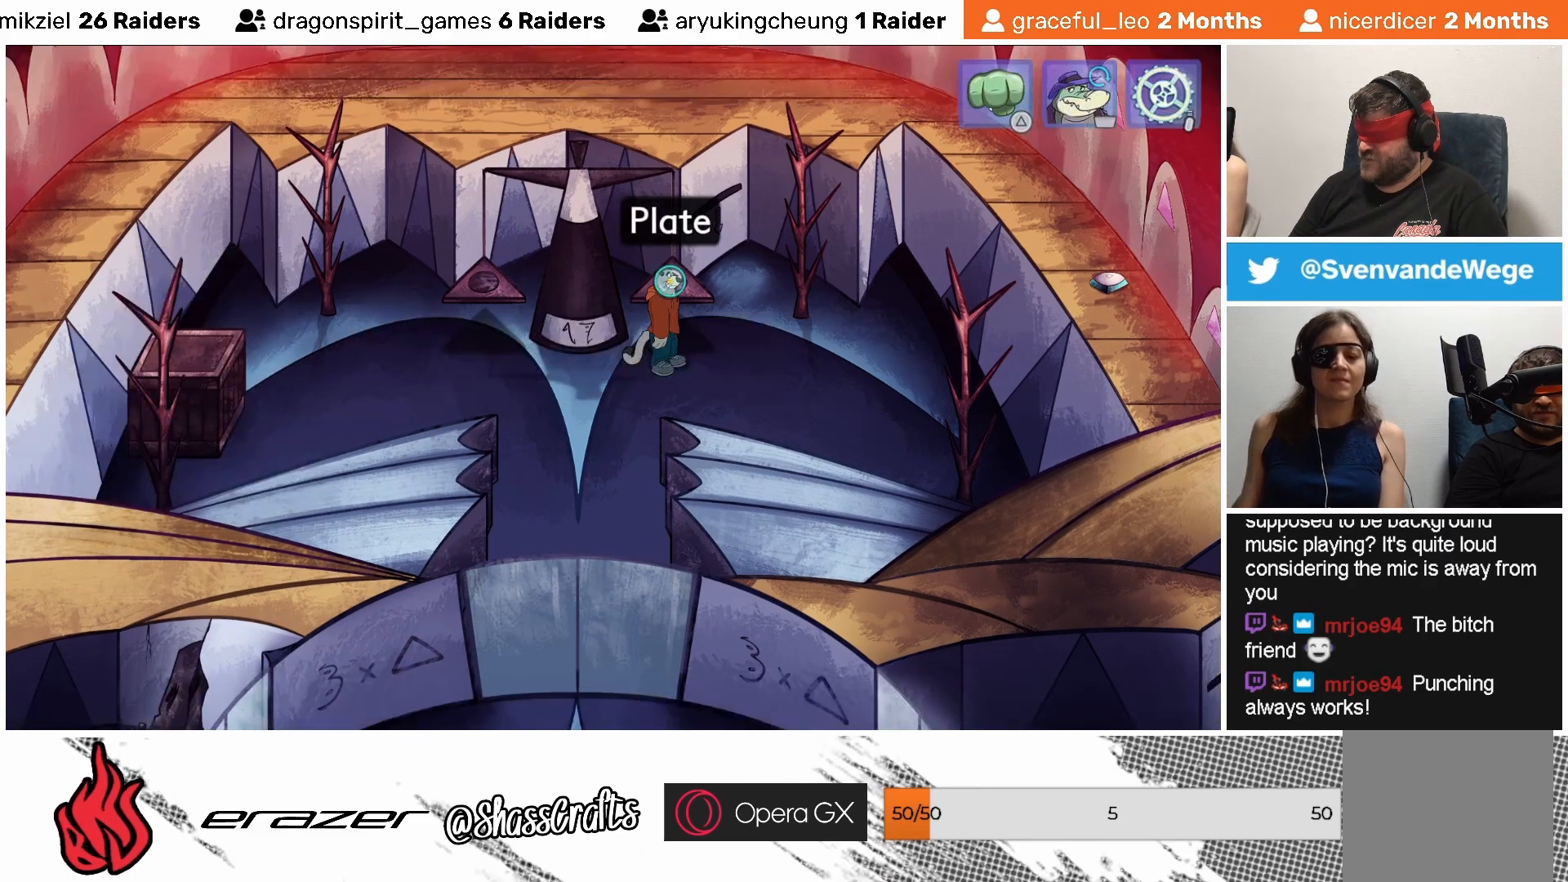
{"buttons": ["TRIANGLE"], "left_stick": "center", "events": [[483, "TRIANGLE", "down"]]}
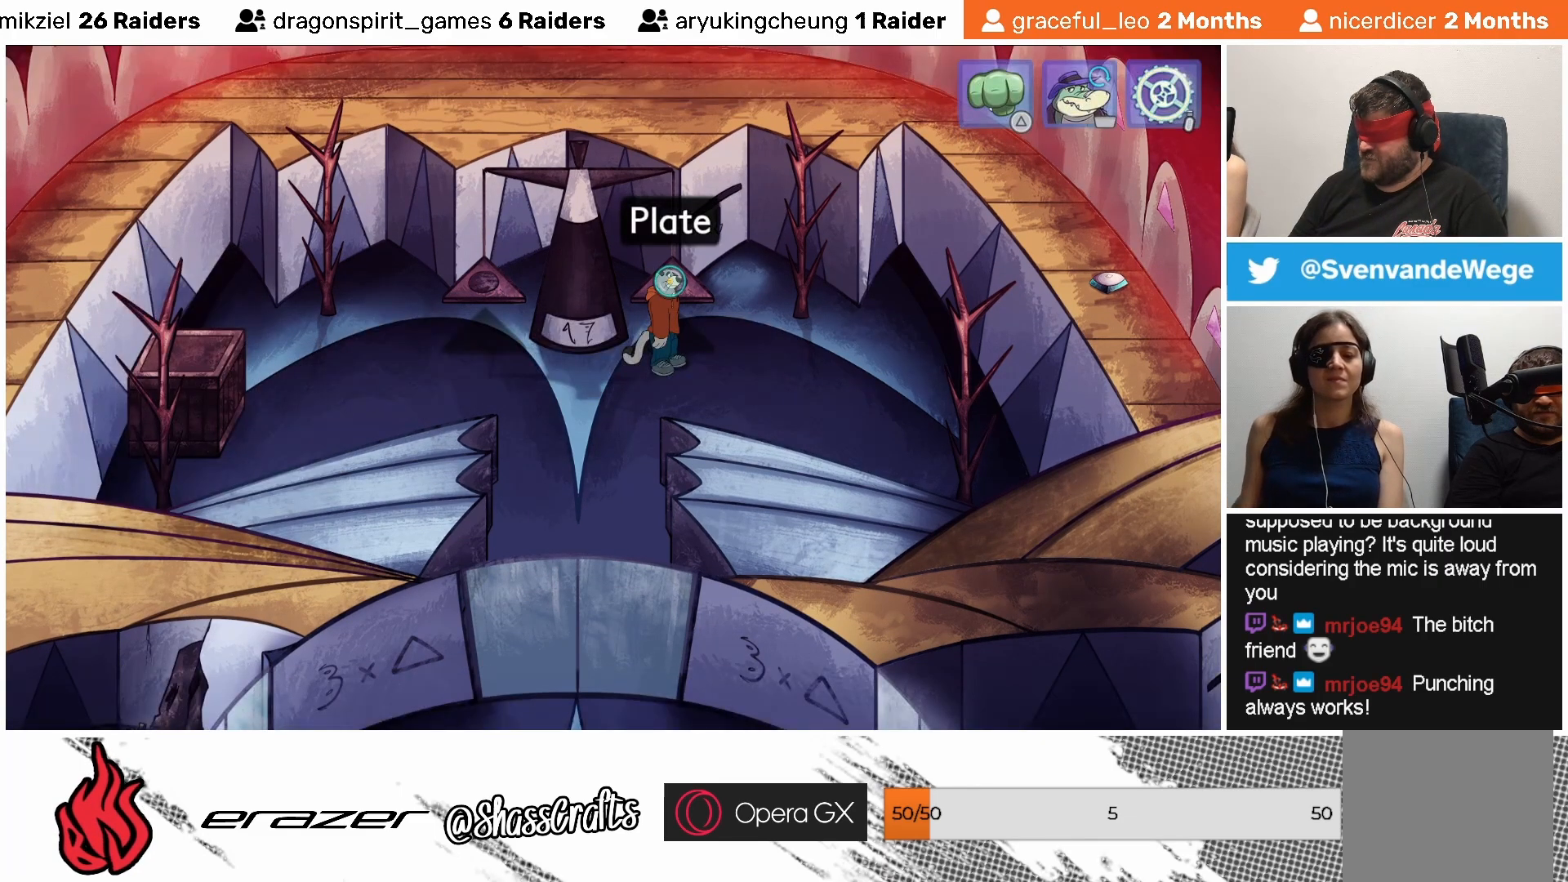
{"buttons": [], "left_stick": "center", "events": [[83, "TRIANGLE", "up"]]}
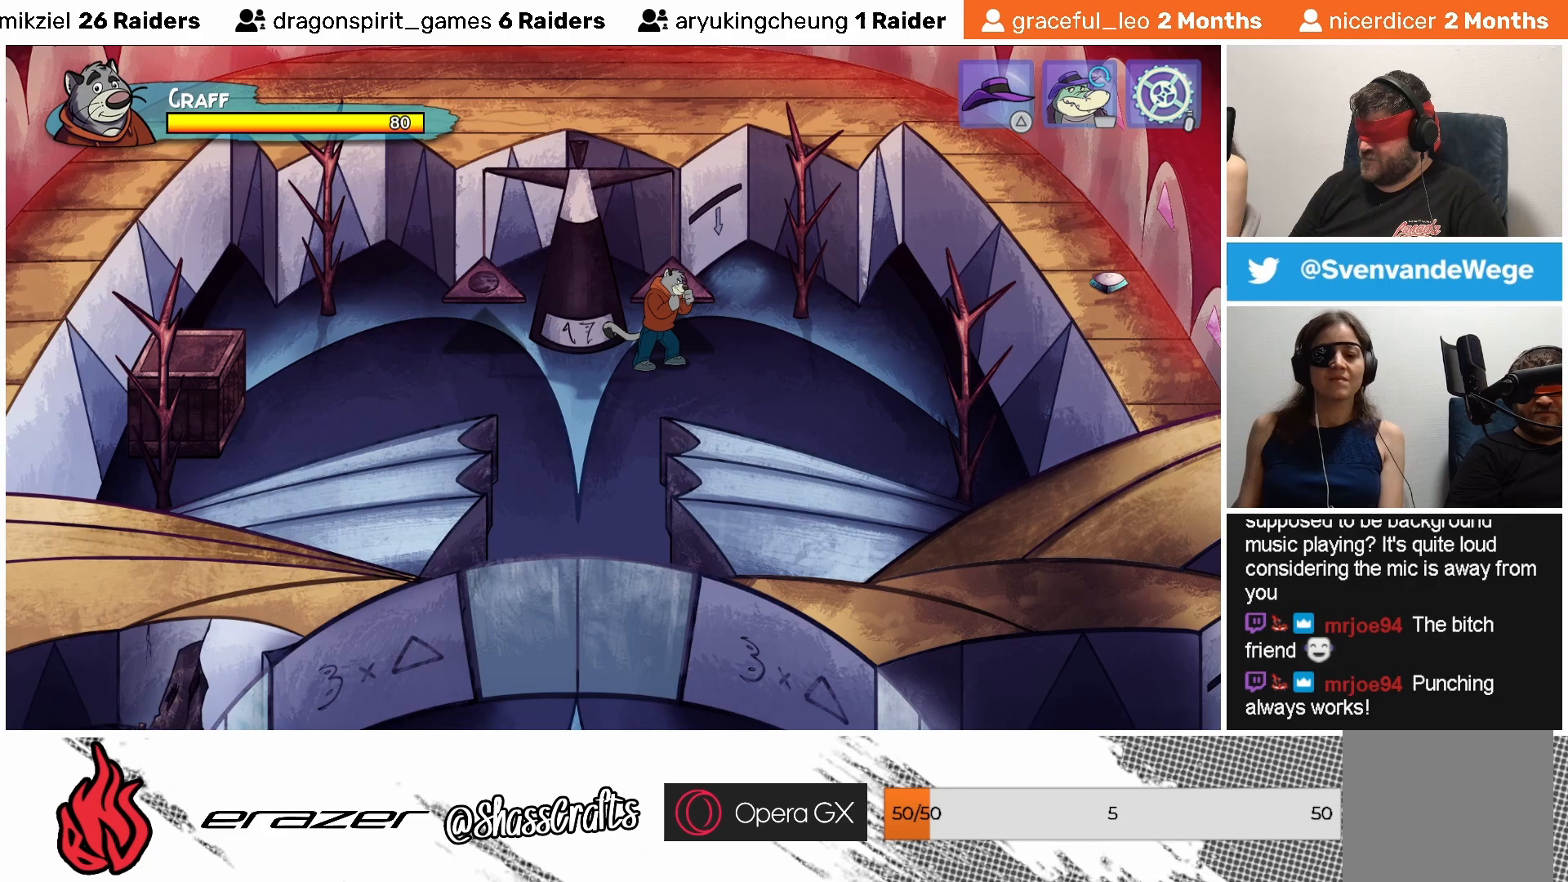
{"buttons": ["TRIANGLE"], "left_stick": "center", "events": [[467, "TRIANGLE", "down"]]}
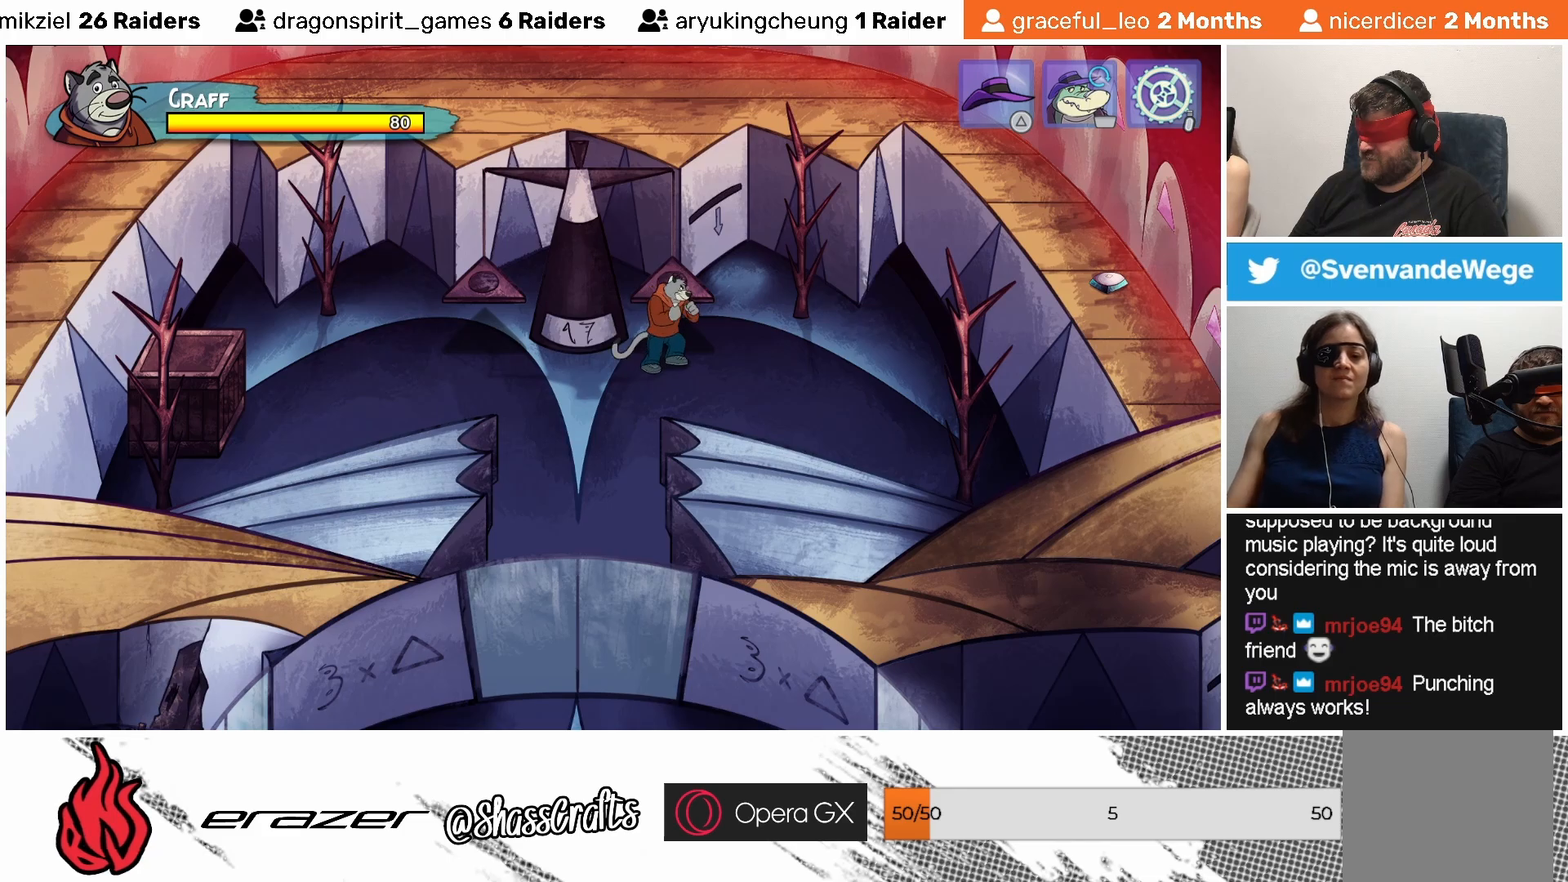
{"buttons": [], "left_stick": "center", "events": [[83, "TRIANGLE", "up"]]}
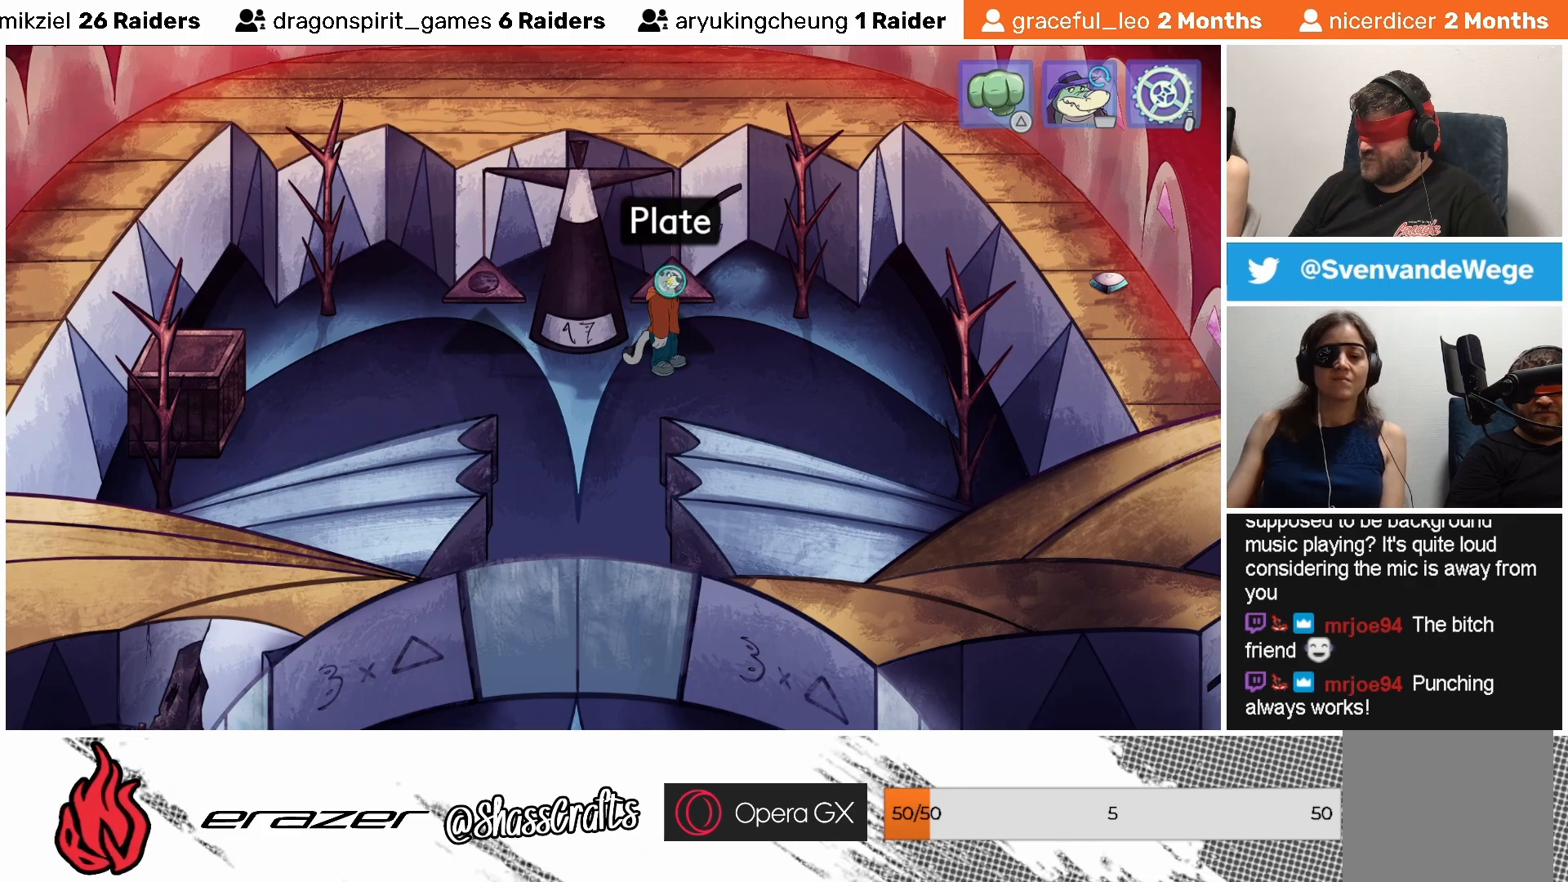
{"buttons": [], "left_stick": "center", "events": [[233, "START", "down"], [333, "START", "up"]]}
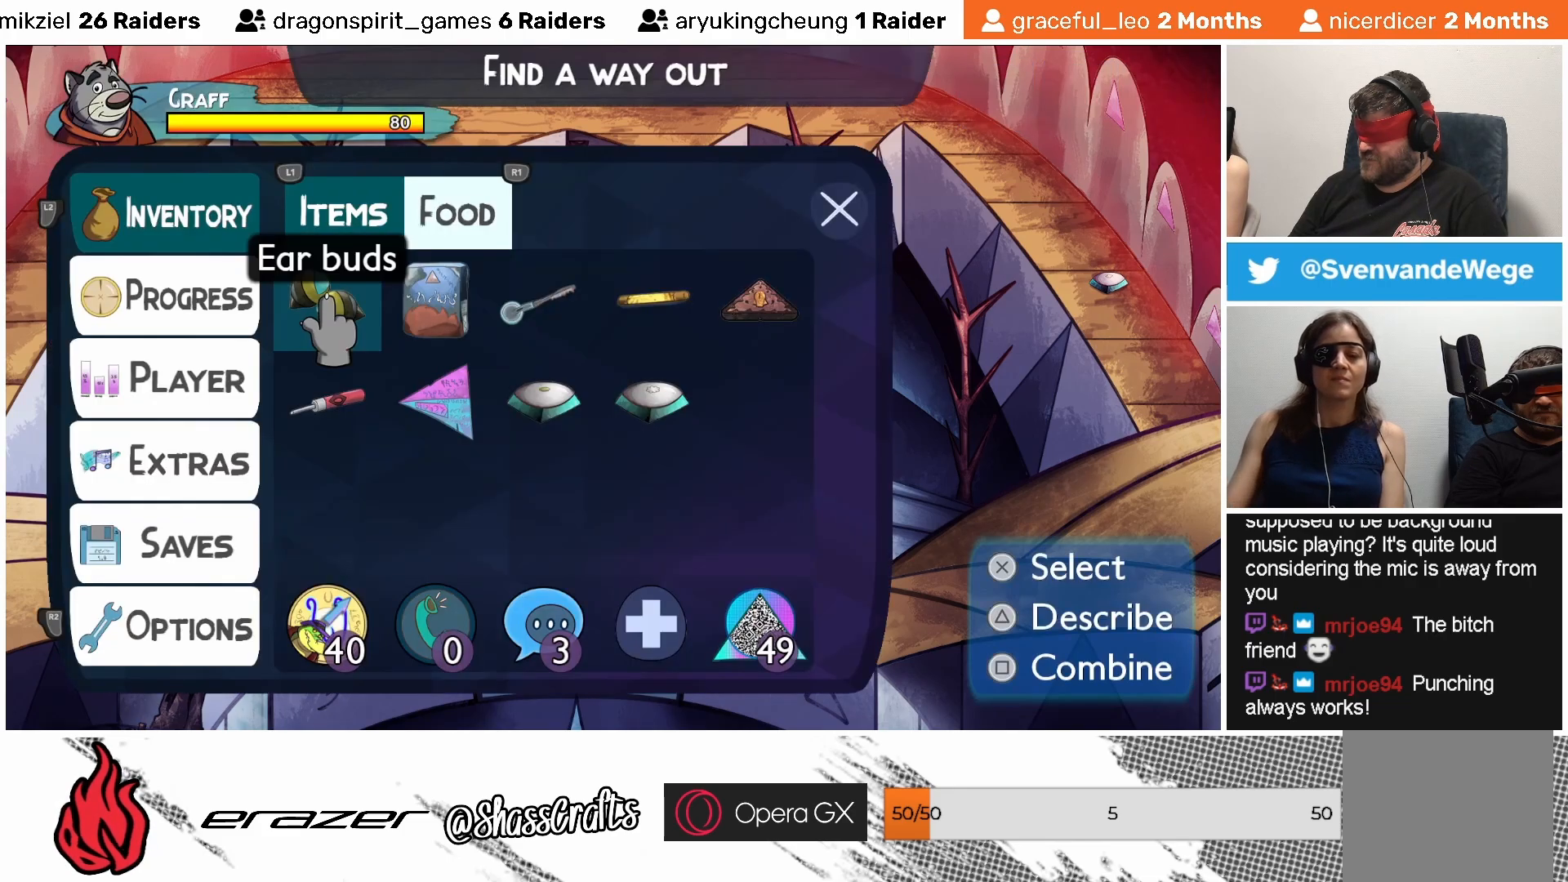
{"buttons": [], "left_stick": "center", "events": []}
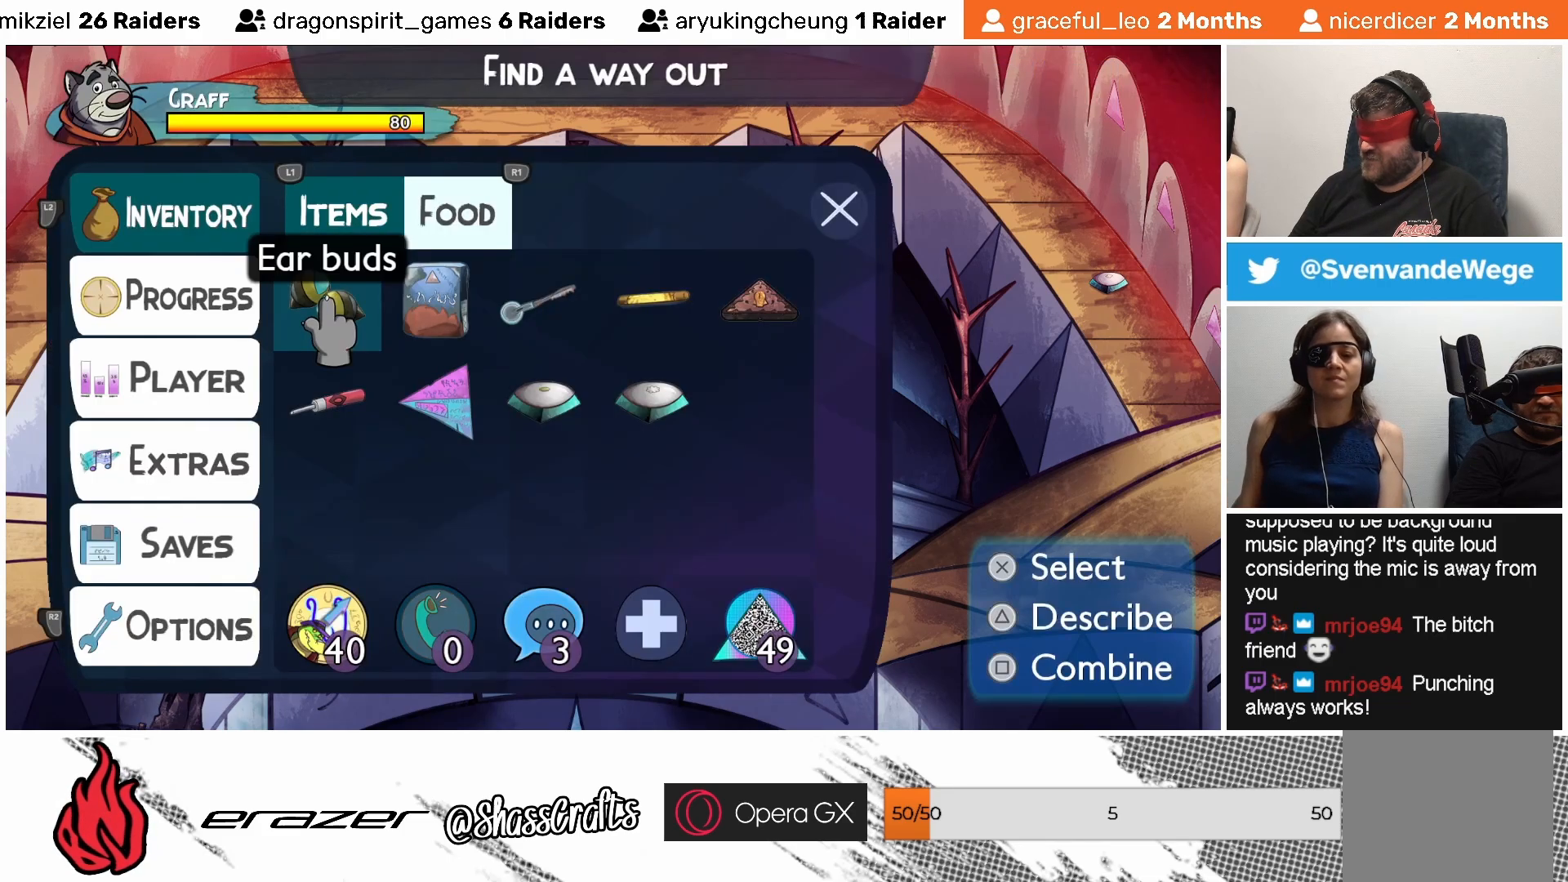
{"buttons": ["DPAD_RIGHT"], "left_stick": "center", "events": [[83, "DPAD_RIGHT", "down"], [133, "DPAD_RIGHT", "up"], [467, "DPAD_RIGHT", "down"]]}
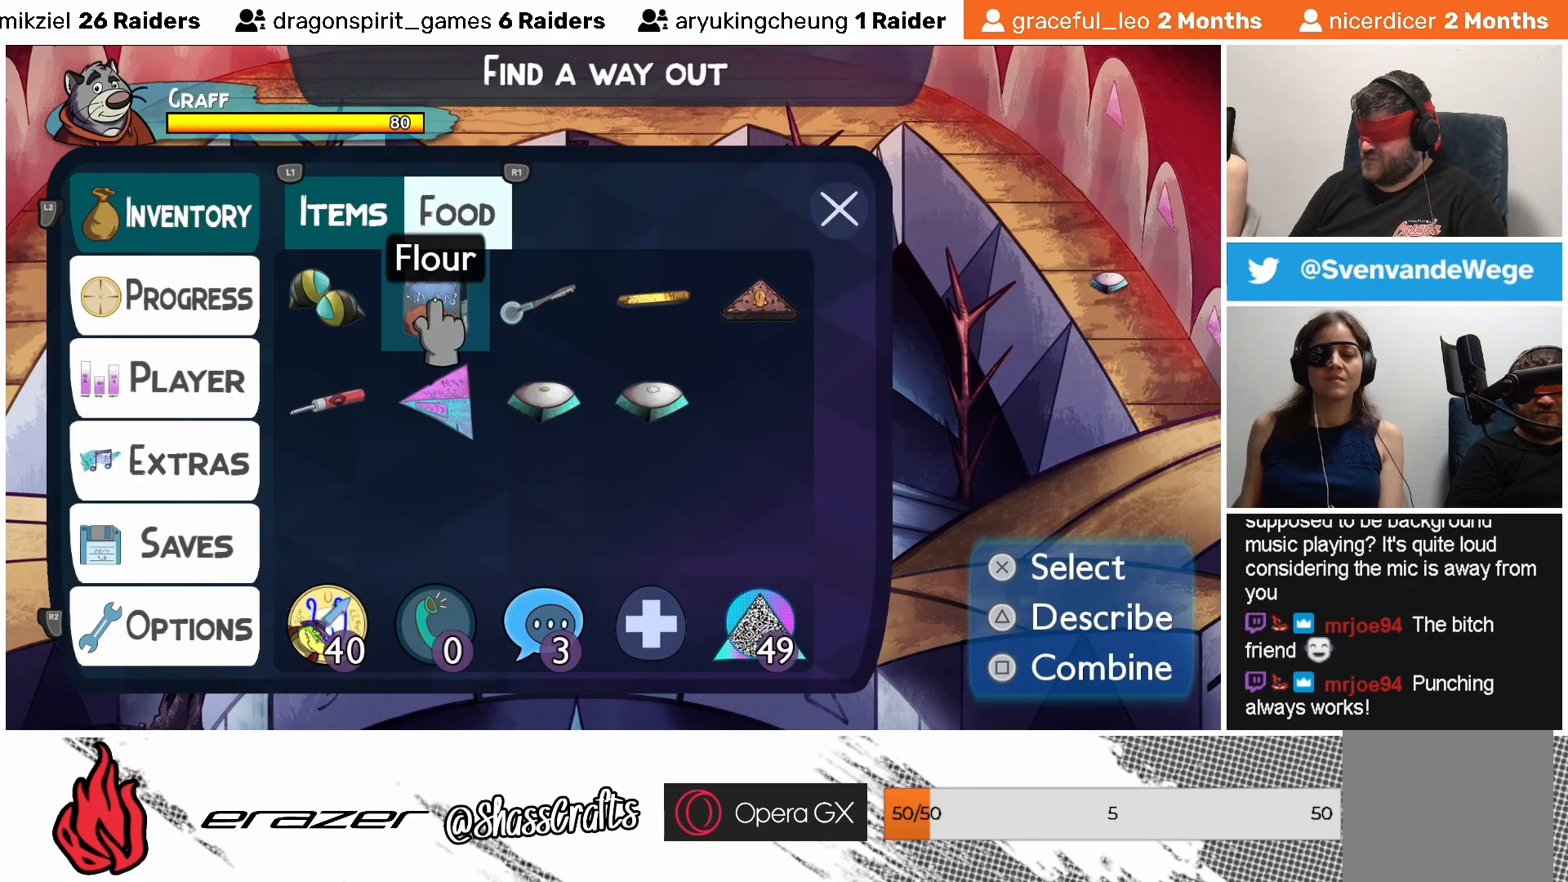
{"buttons": [], "left_stick": "center", "events": [[33, "DPAD_RIGHT", "up"], [233, "DPAD_RIGHT", "down"], [283, "DPAD_RIGHT", "up"]]}